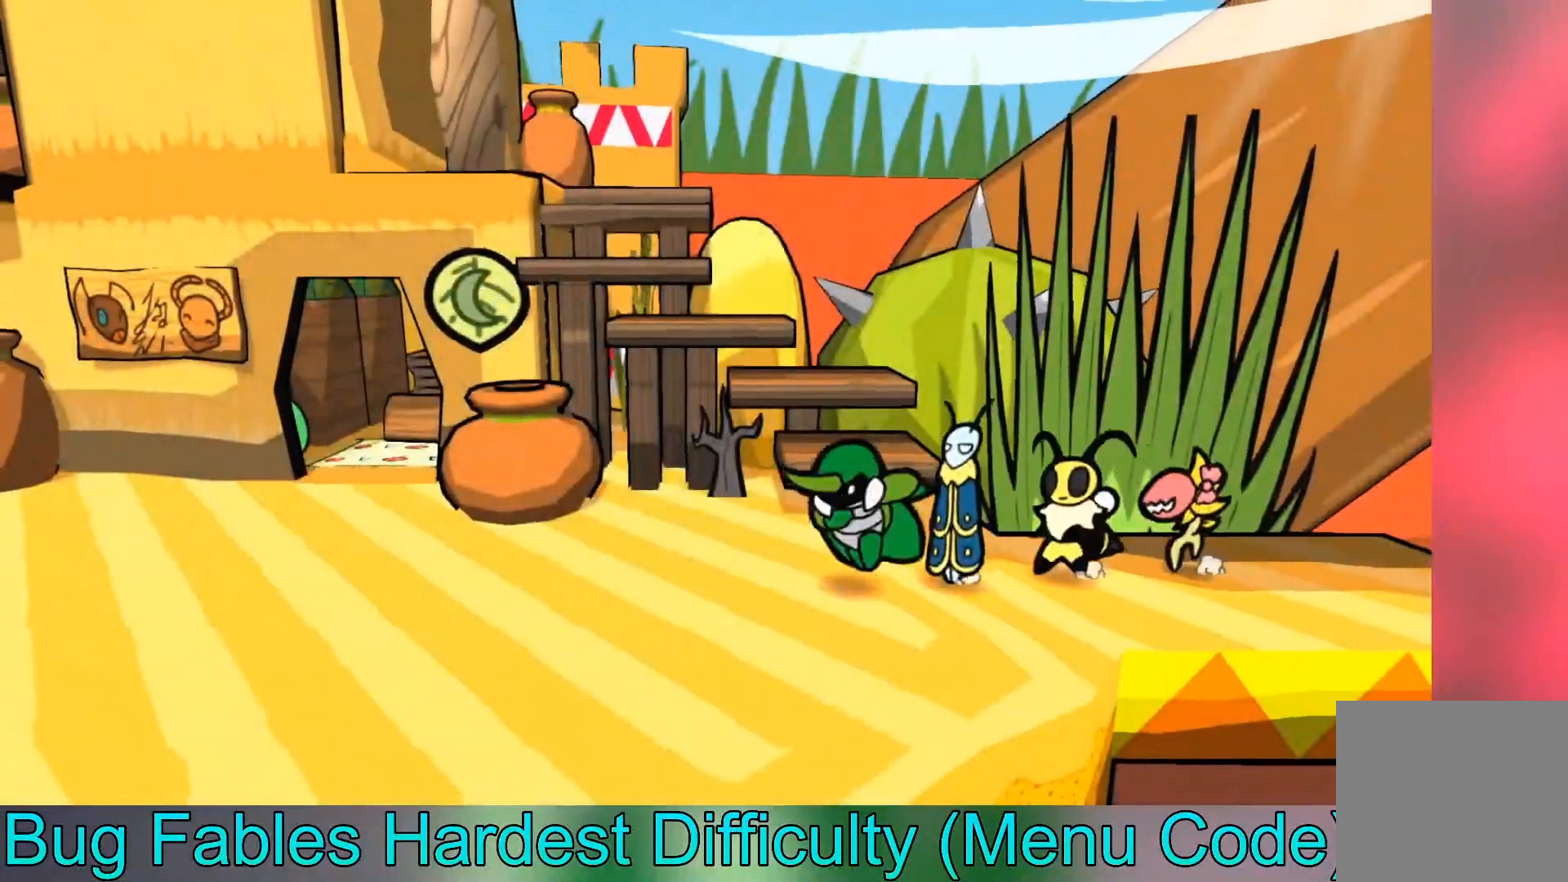
Gameplay with a controller (Xbox layout); each line is a JSON object with the inputs held at the frame after it. "events" lists button and stick changes between this image and that frame as [ms after this image, input, new state], when the widget could be followed in between. Not read: right_stick.
{"buttons": [], "left_stick": "left", "events": [[67, "B", "up"]]}
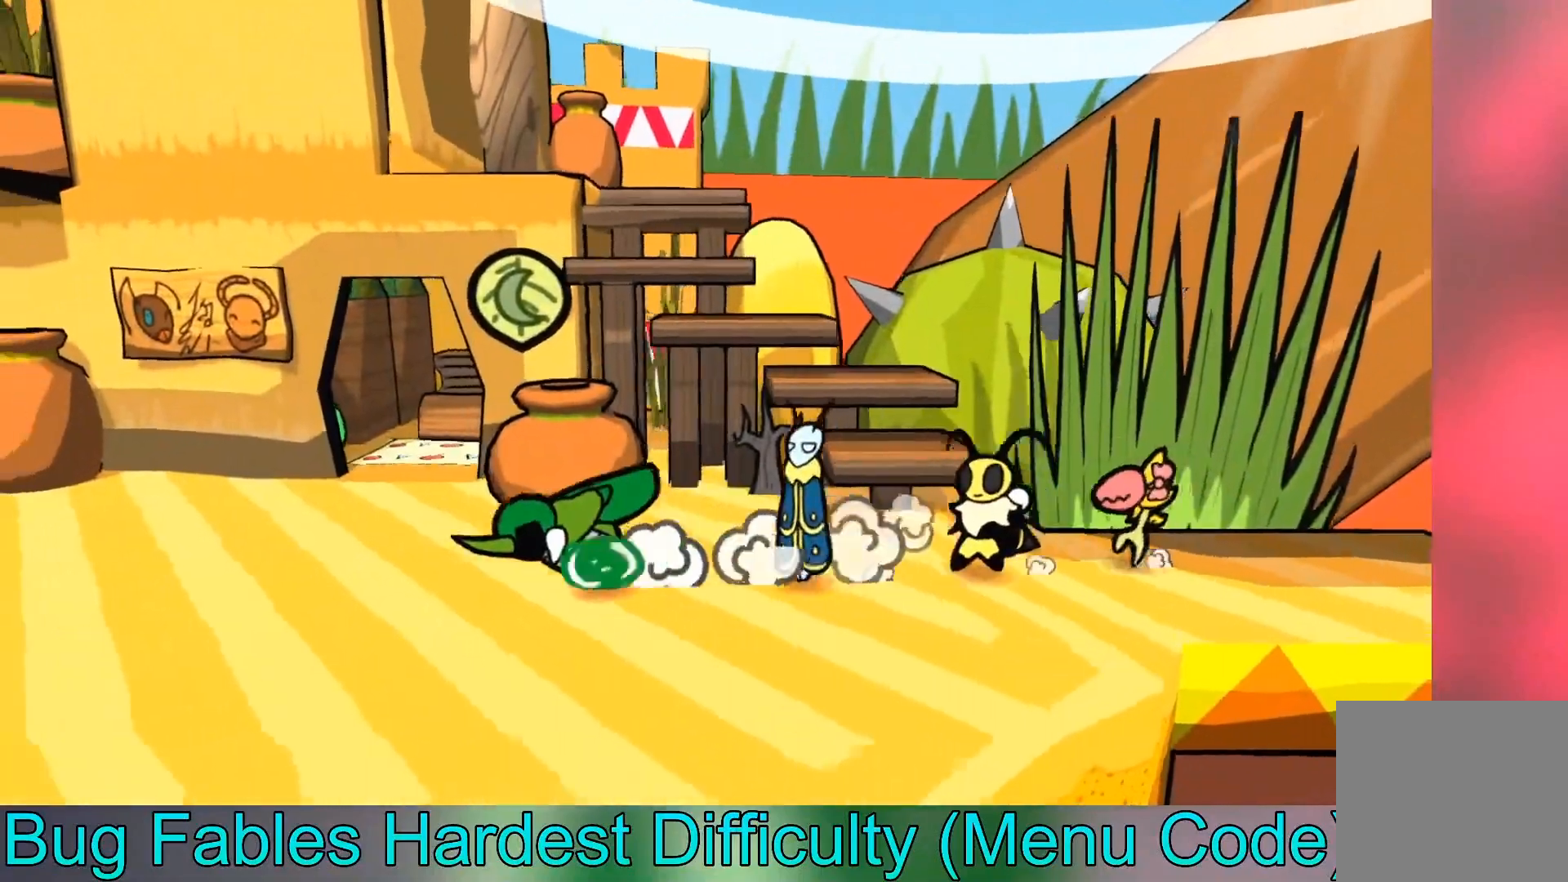
{"buttons": [], "left_stick": "down-left", "events": [[467, "left_stick", "down-left"]]}
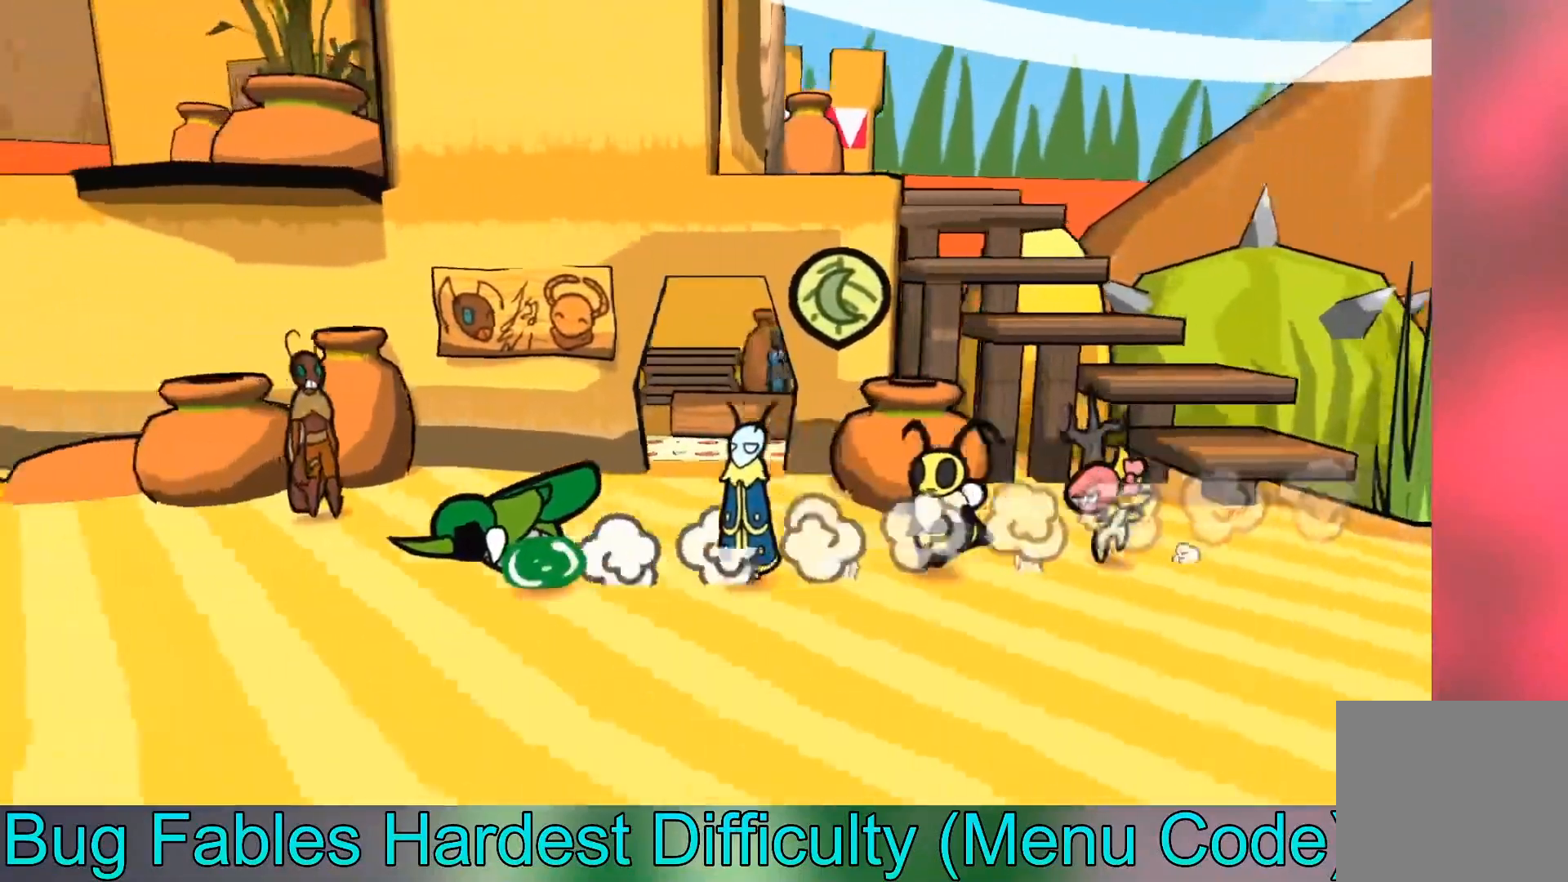
{"buttons": [], "left_stick": "down-left", "events": []}
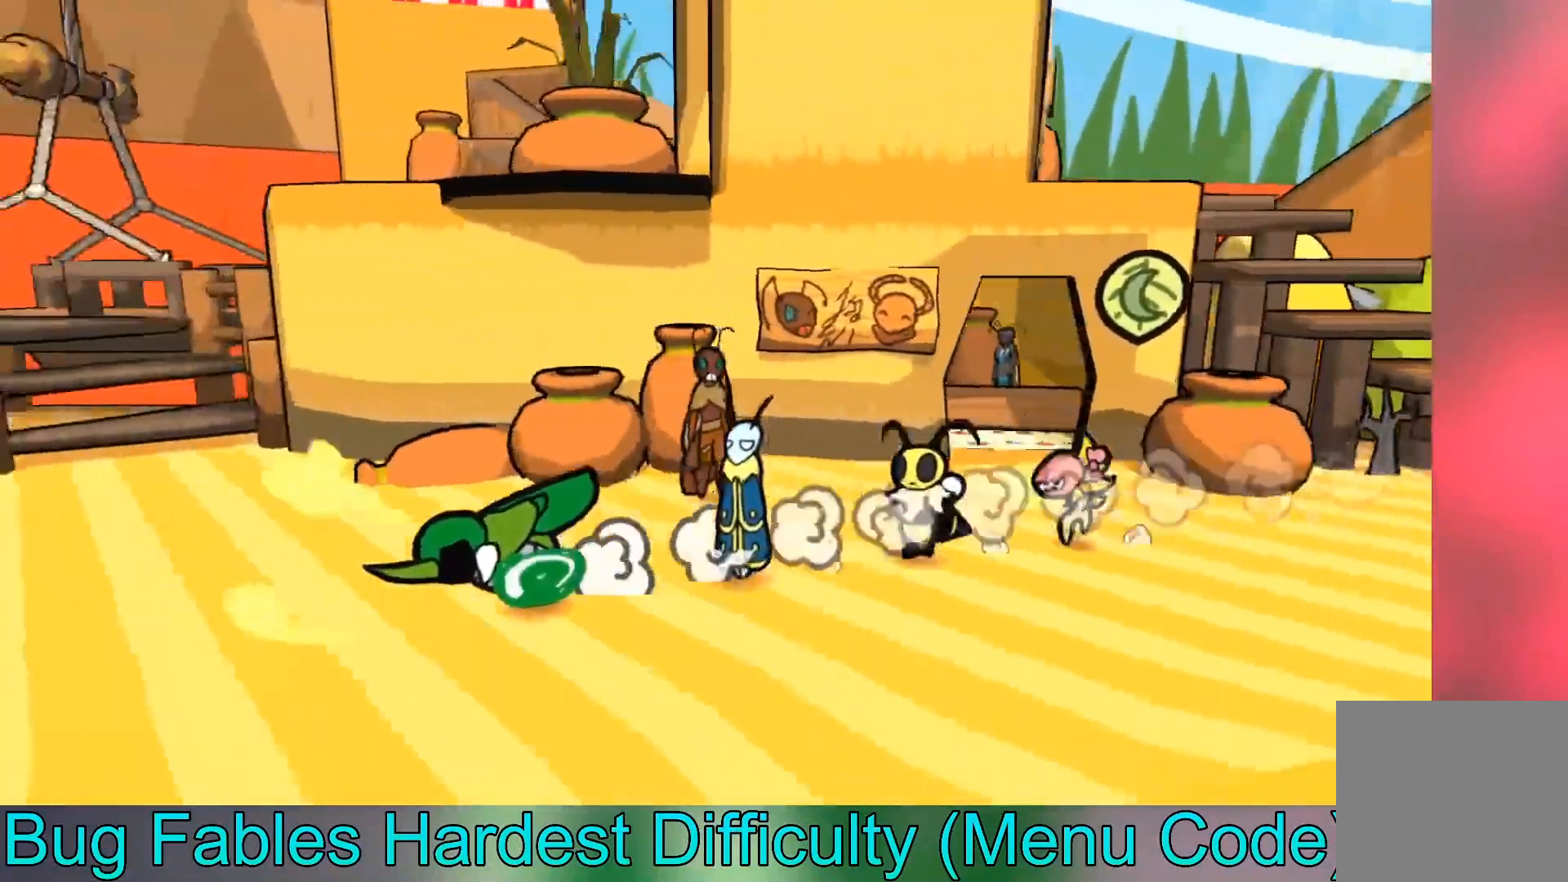
{"buttons": [], "left_stick": "left", "events": [[33, "left_stick", "left"]]}
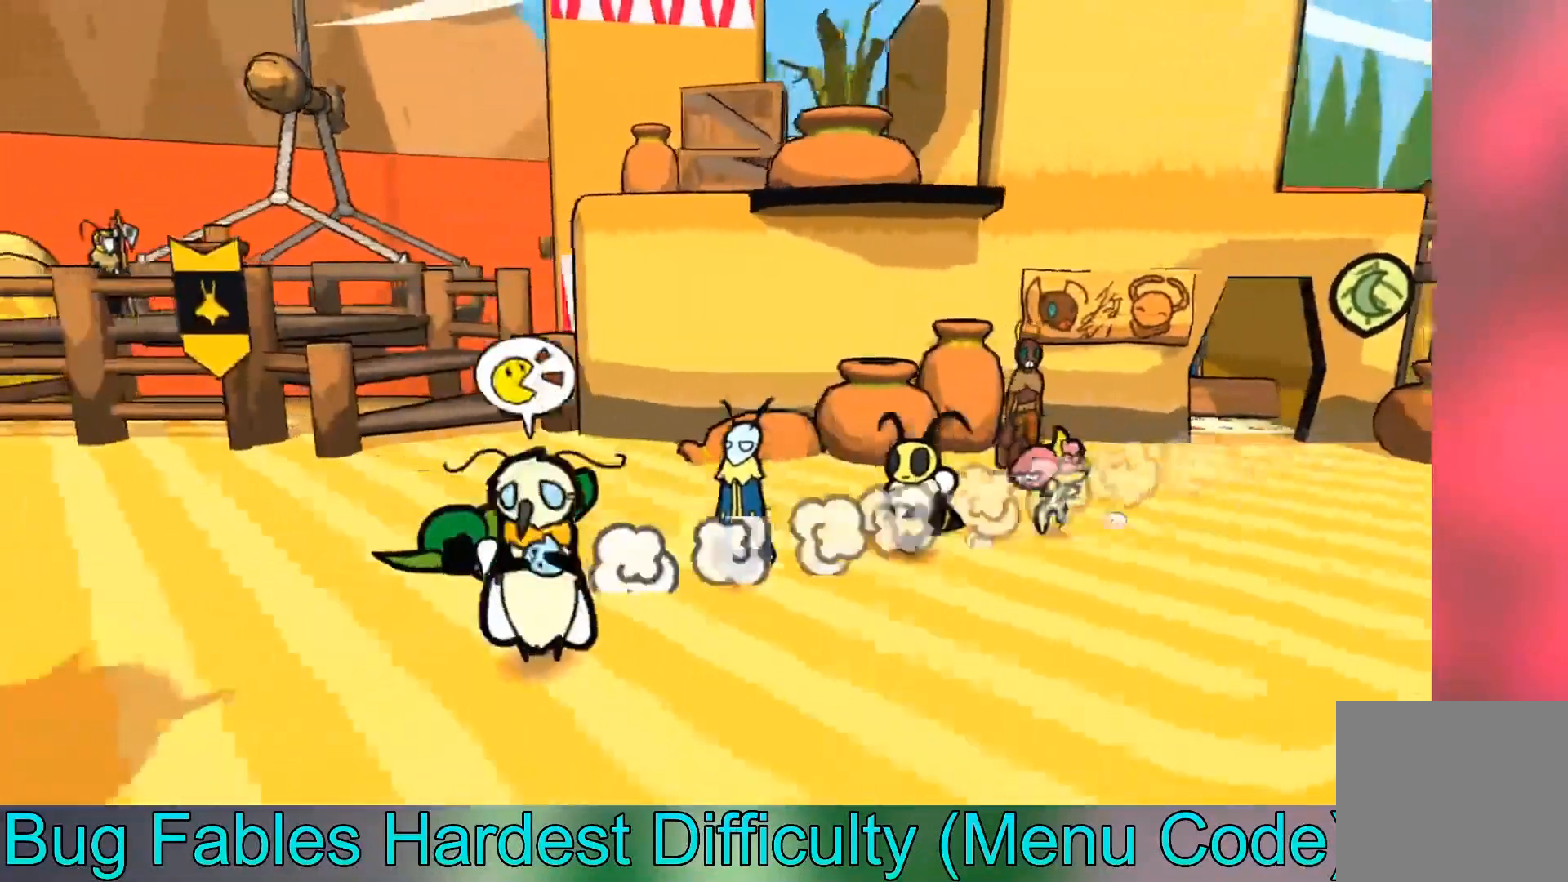
{"buttons": [], "left_stick": "left", "events": []}
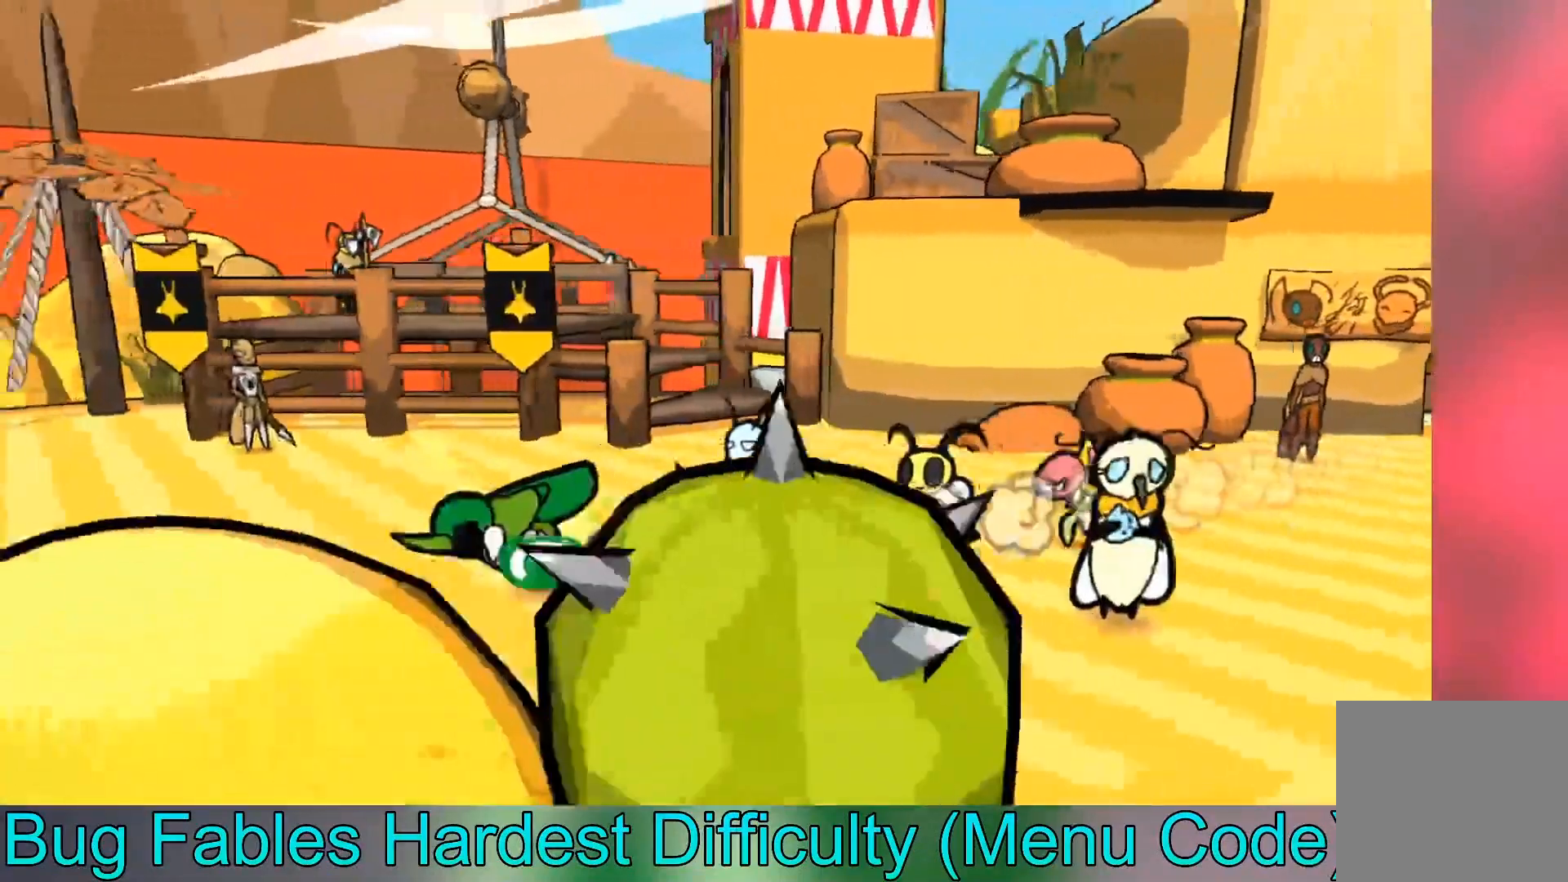
{"buttons": [], "left_stick": "down-left", "events": [[334, "left_stick", "down-left"]]}
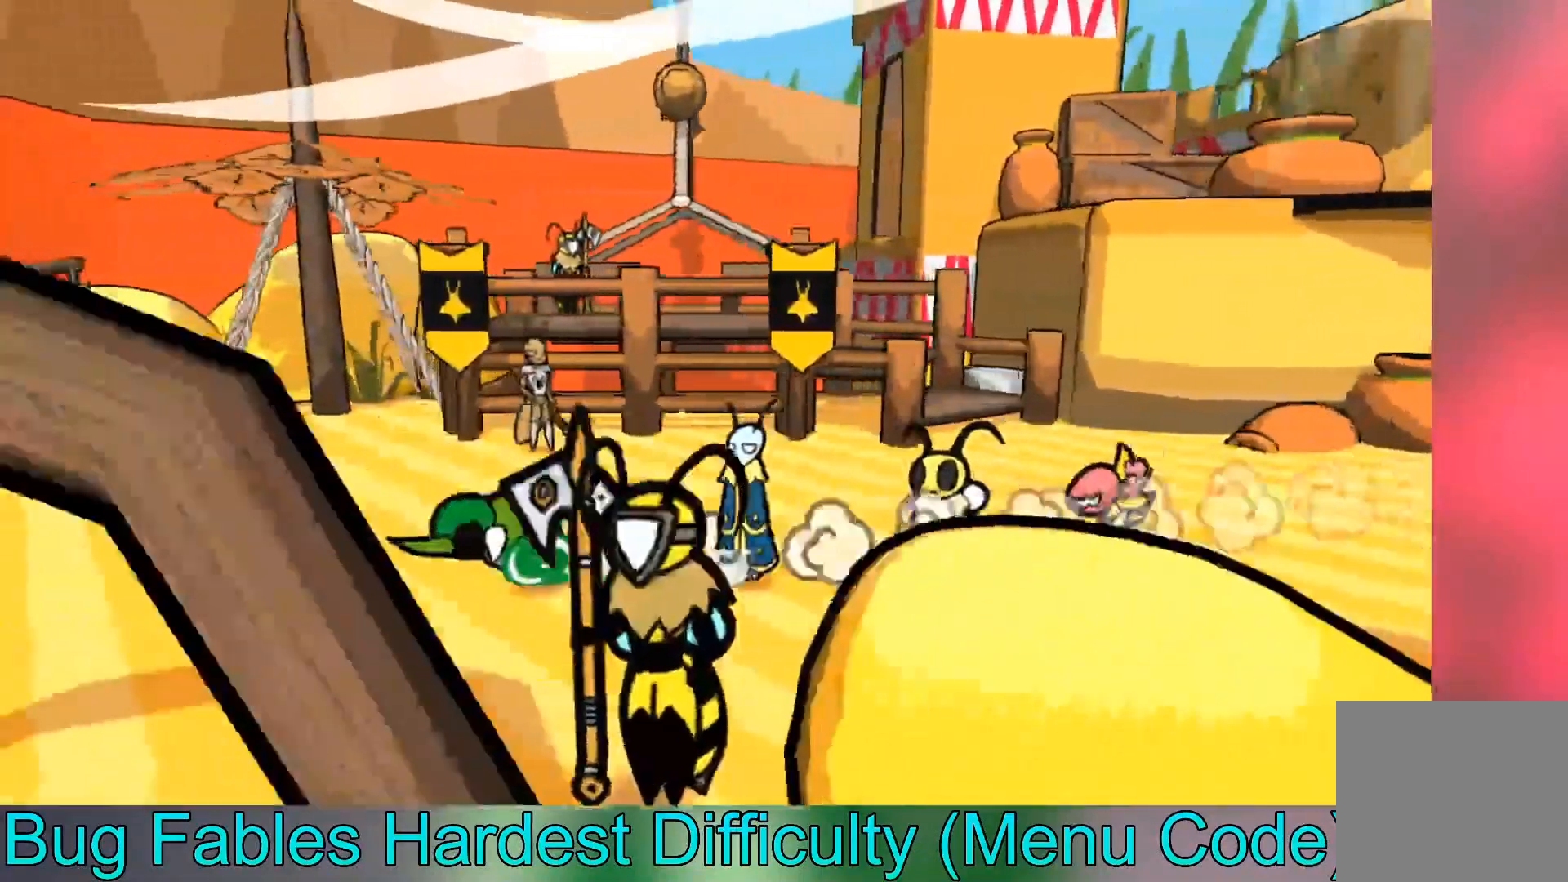
{"buttons": [], "left_stick": "down", "events": [[333, "left_stick", "down"]]}
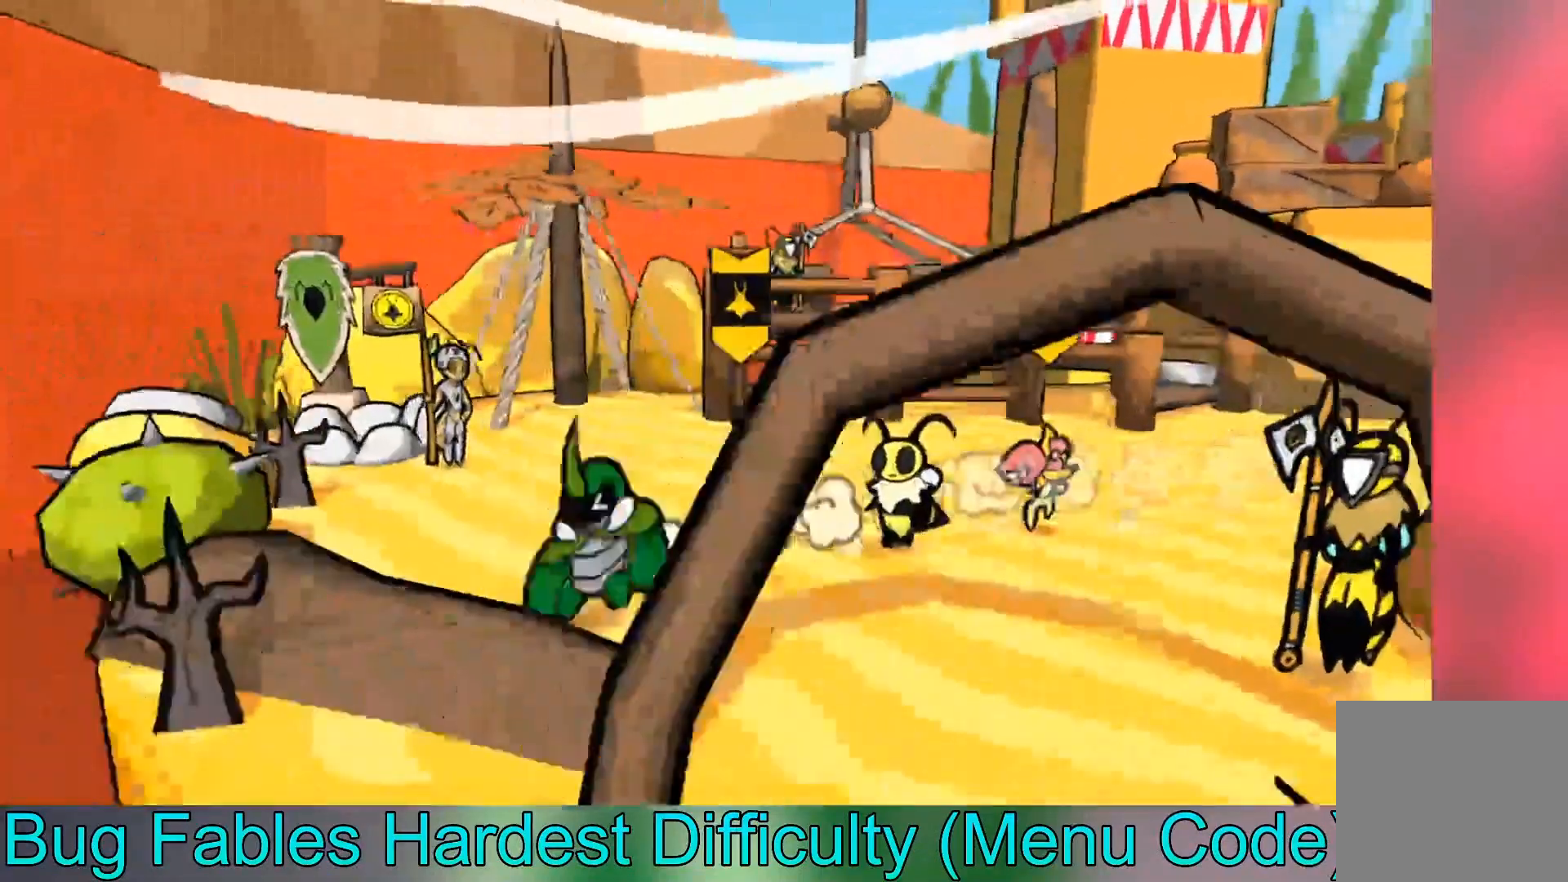
{"buttons": [], "left_stick": "down-right", "events": [[67, "left_stick", "down-right"]]}
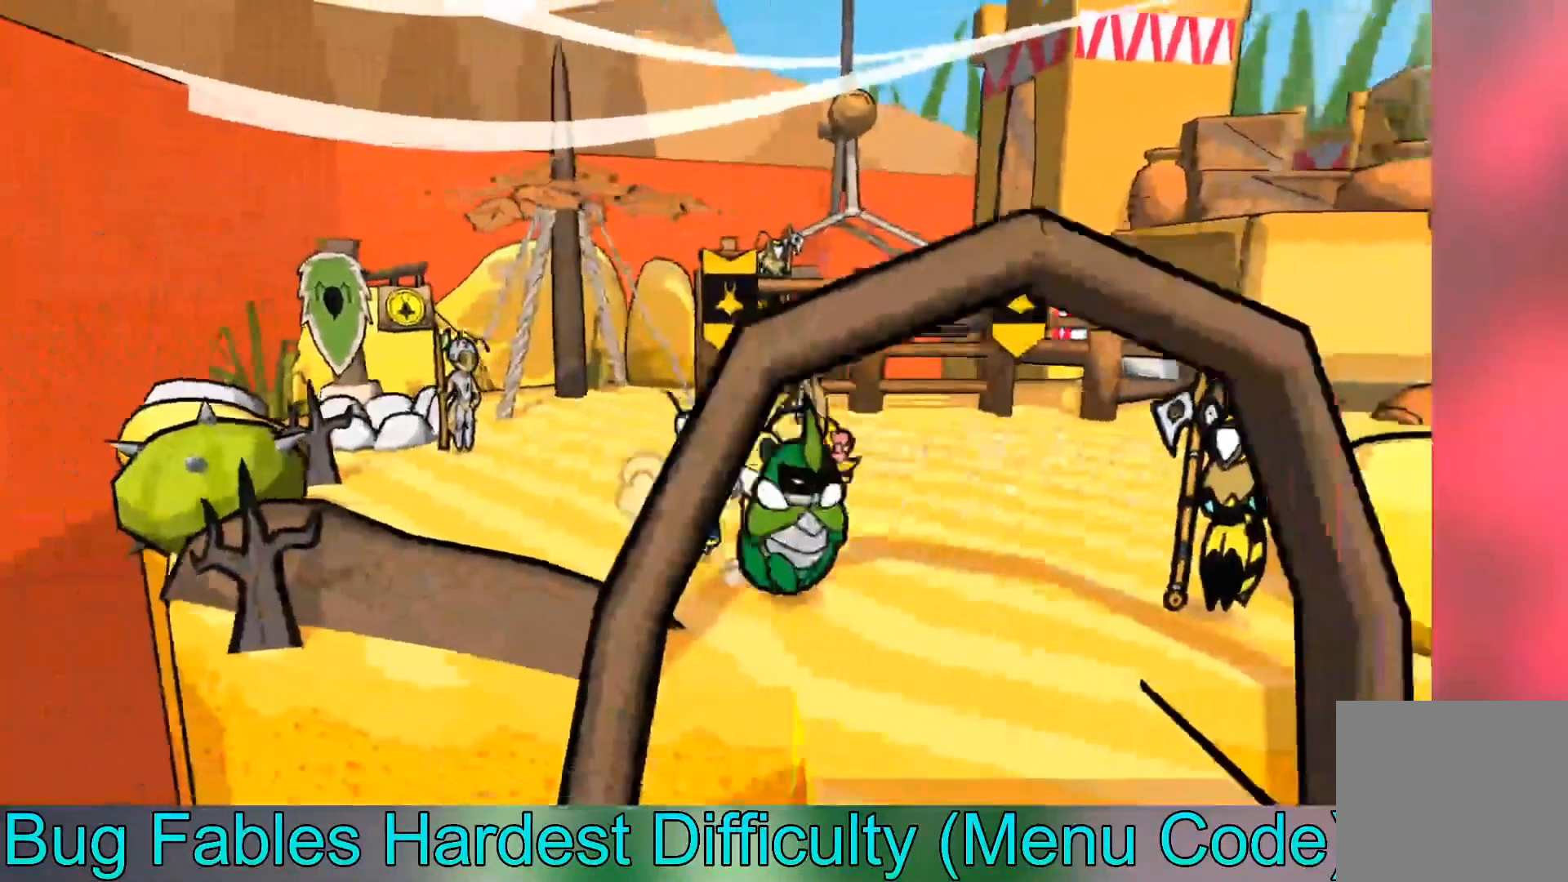
{"buttons": [], "left_stick": "down-right", "events": []}
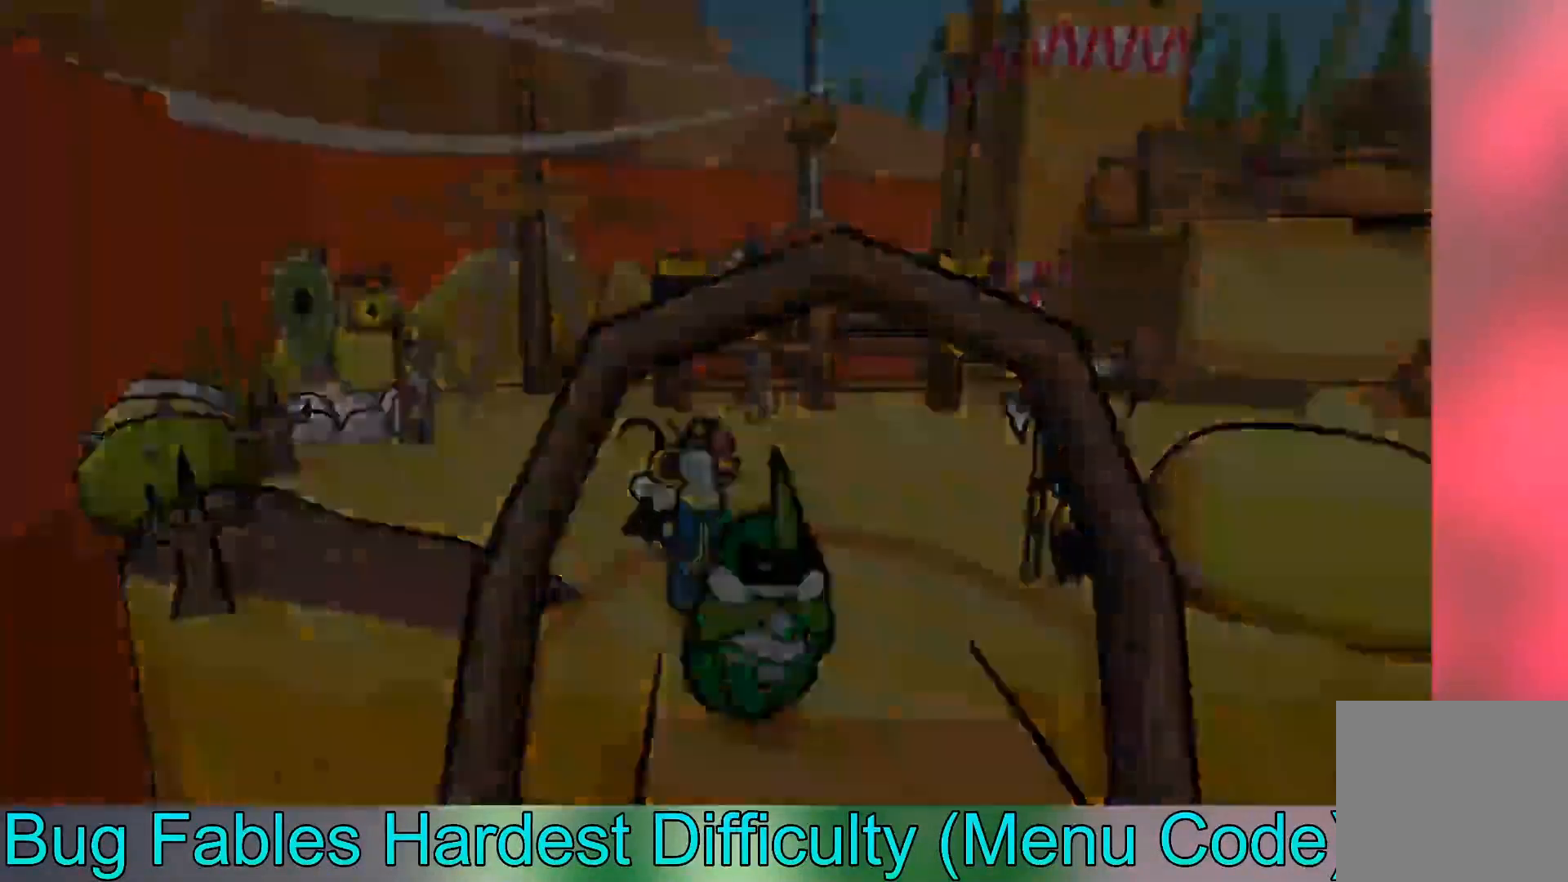
{"buttons": [], "left_stick": "down", "events": [[133, "left_stick", "center"], [434, "left_stick", "down"]]}
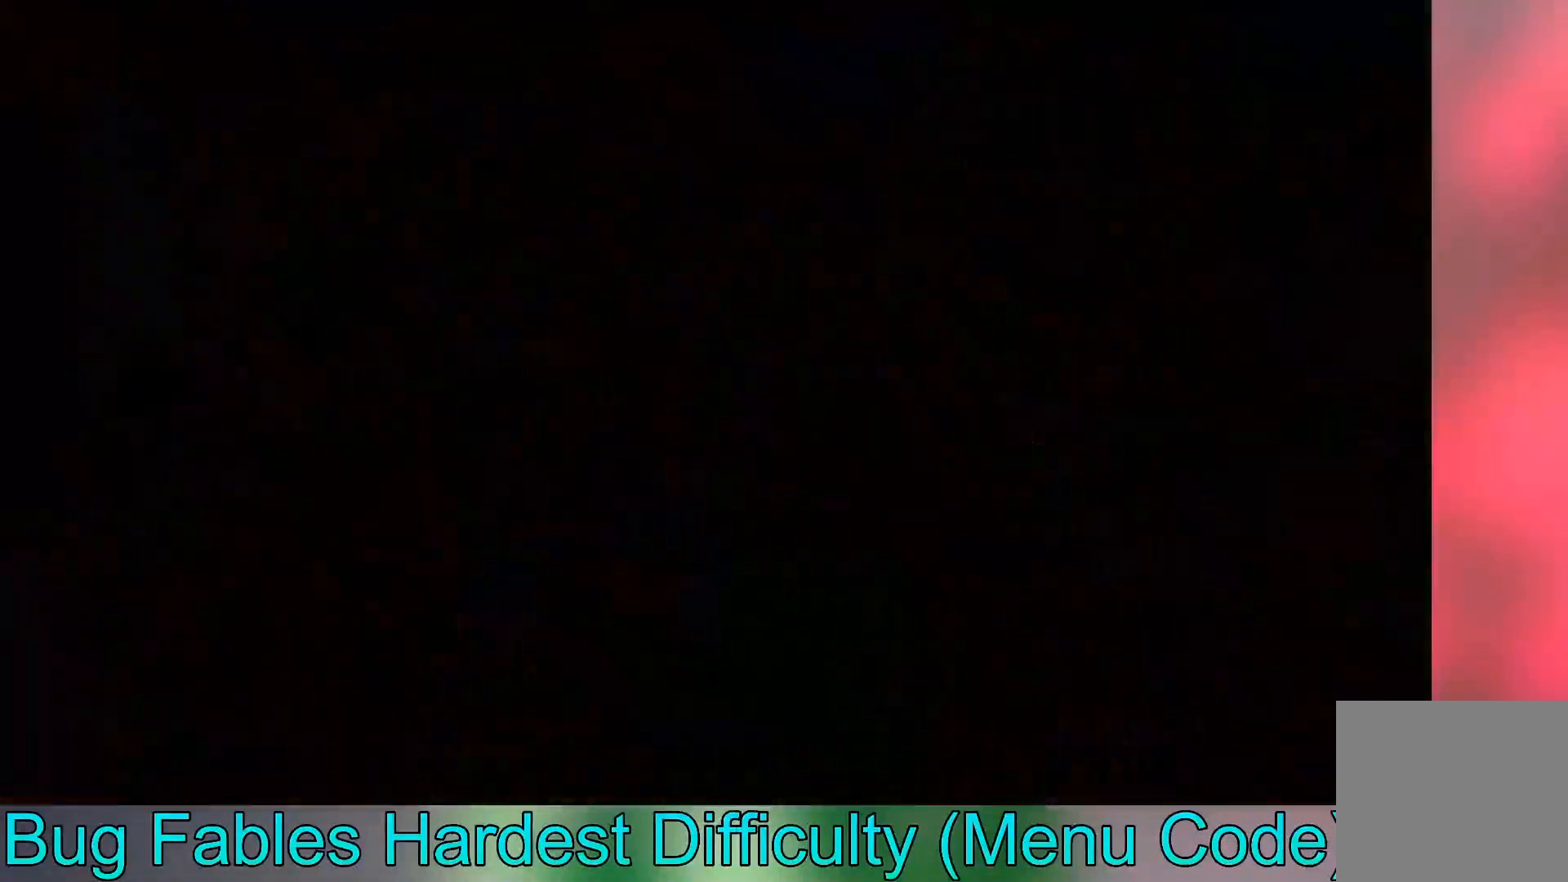
{"buttons": [], "left_stick": "down", "events": []}
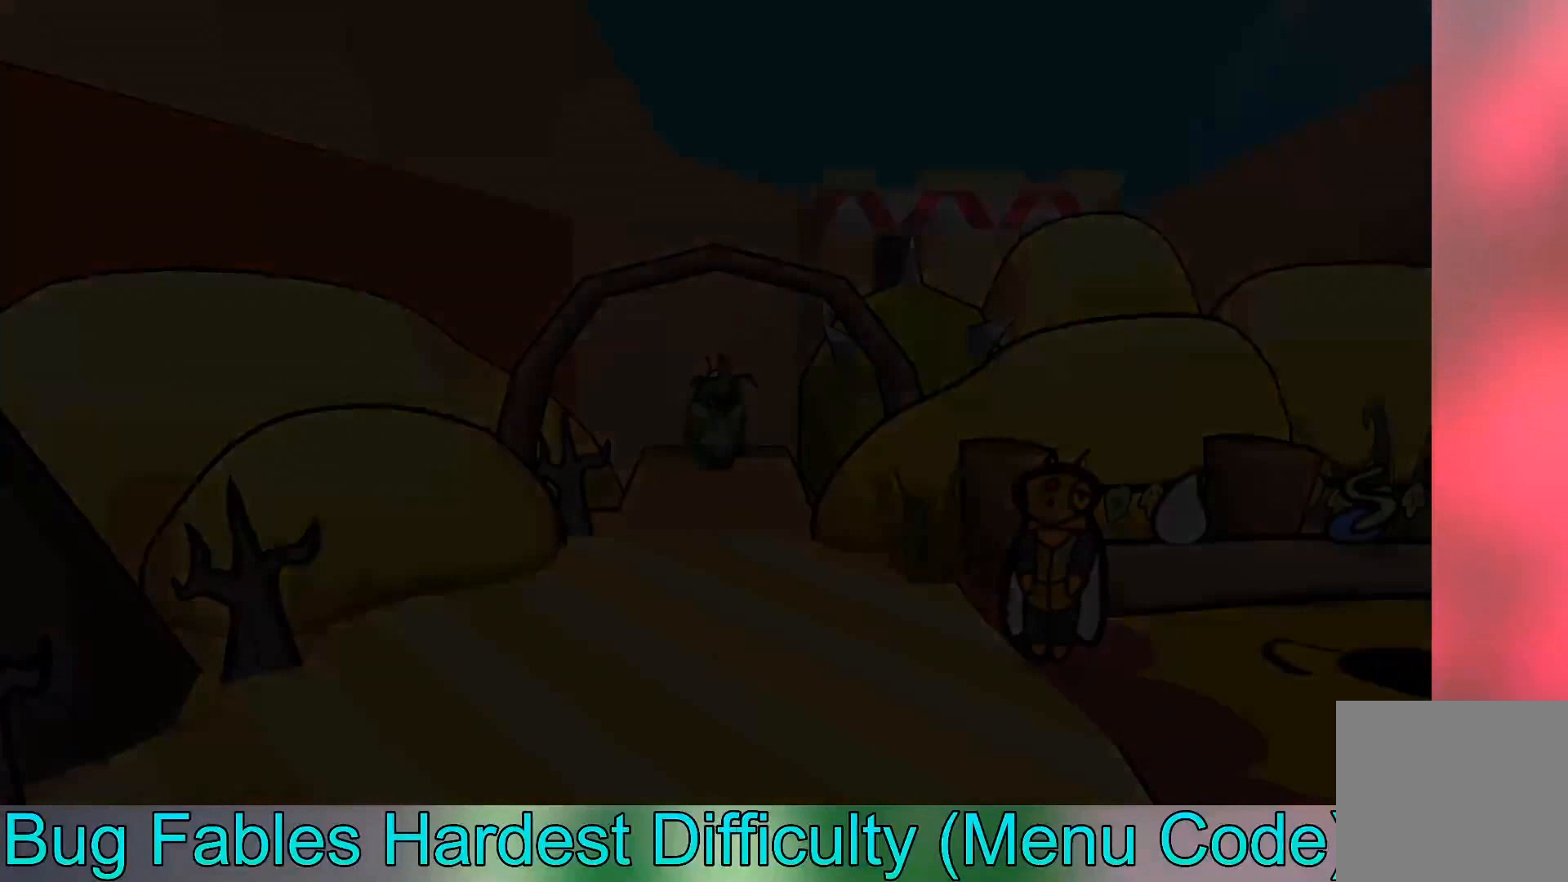
{"buttons": ["B"], "left_stick": "down", "events": [[467, "B", "down"]]}
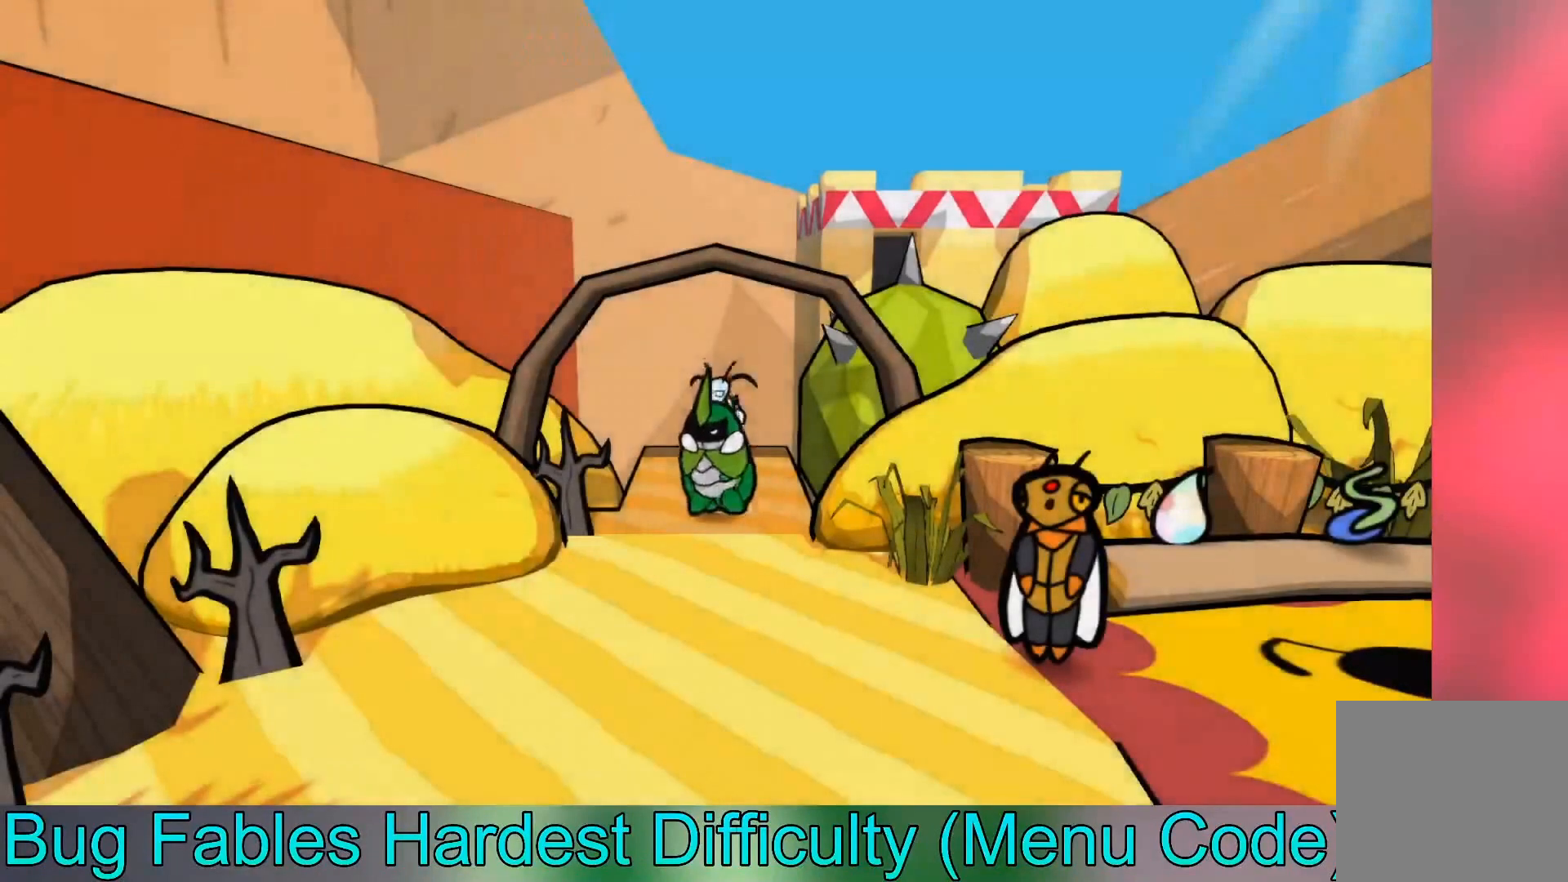
{"buttons": ["B"], "left_stick": "down", "events": [[67, "B", "up"], [101, "B", "down"], [201, "B", "up"], [267, "B", "down"], [368, "B", "up"], [434, "B", "down"]]}
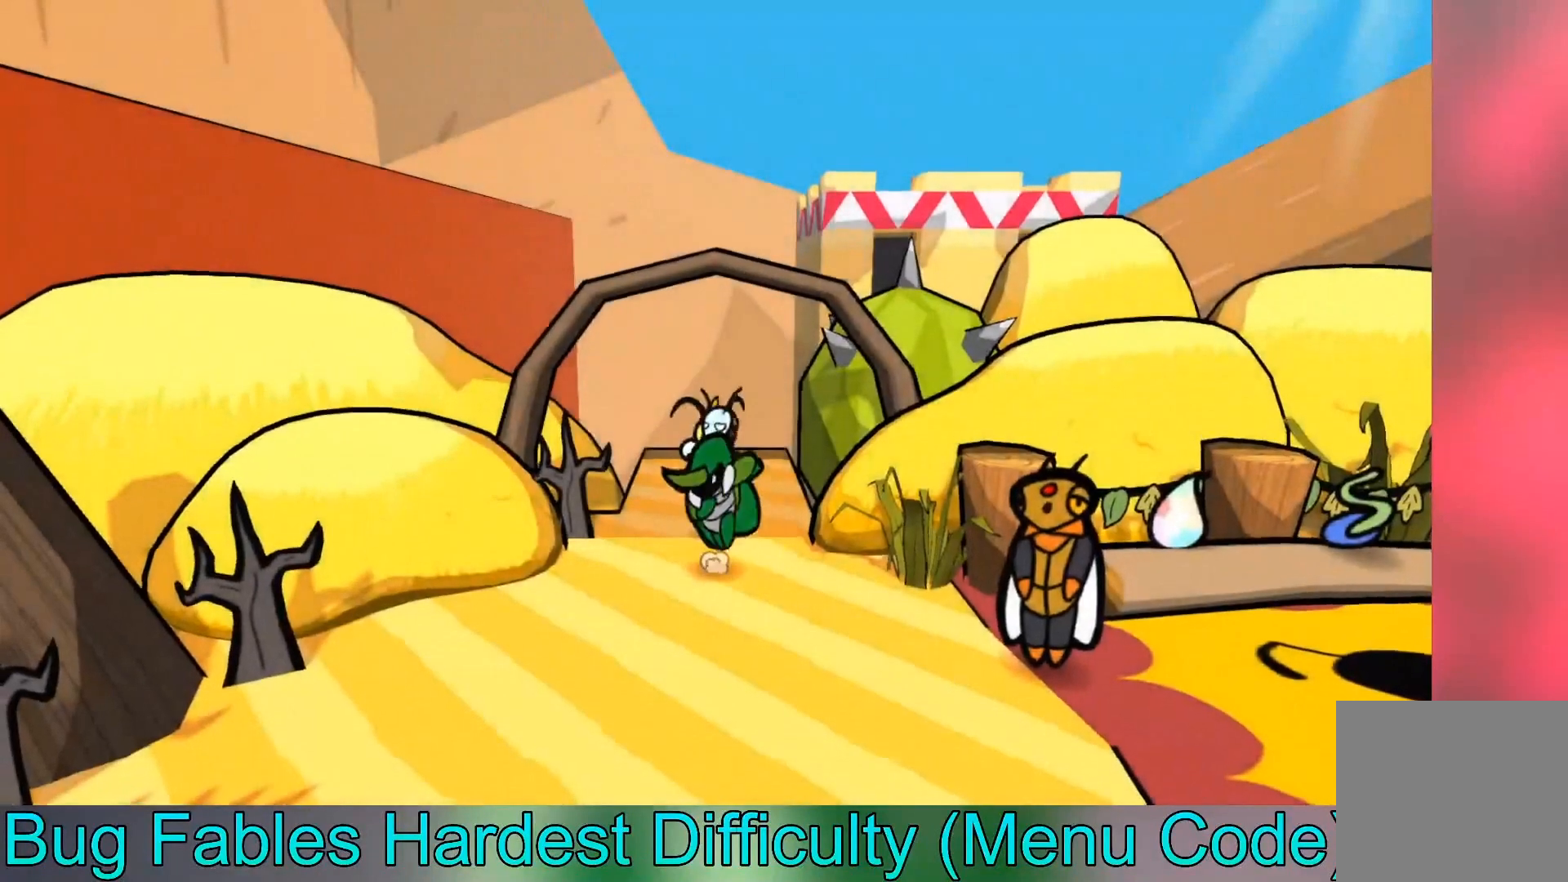
{"buttons": [], "left_stick": "down", "events": [[67, "B", "up"]]}
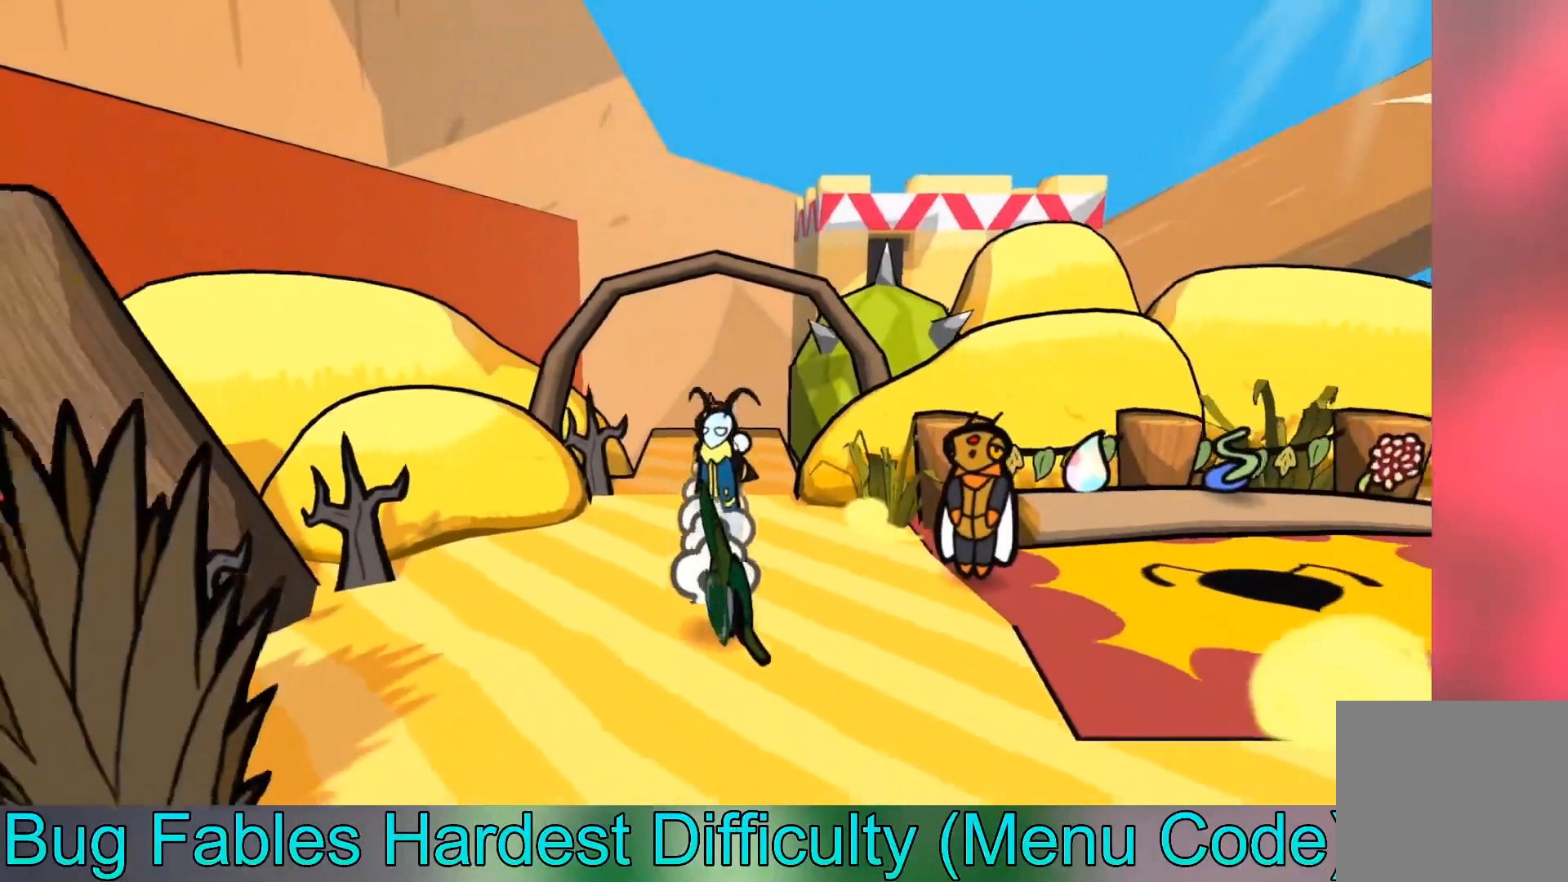
{"buttons": [], "left_stick": "down", "events": []}
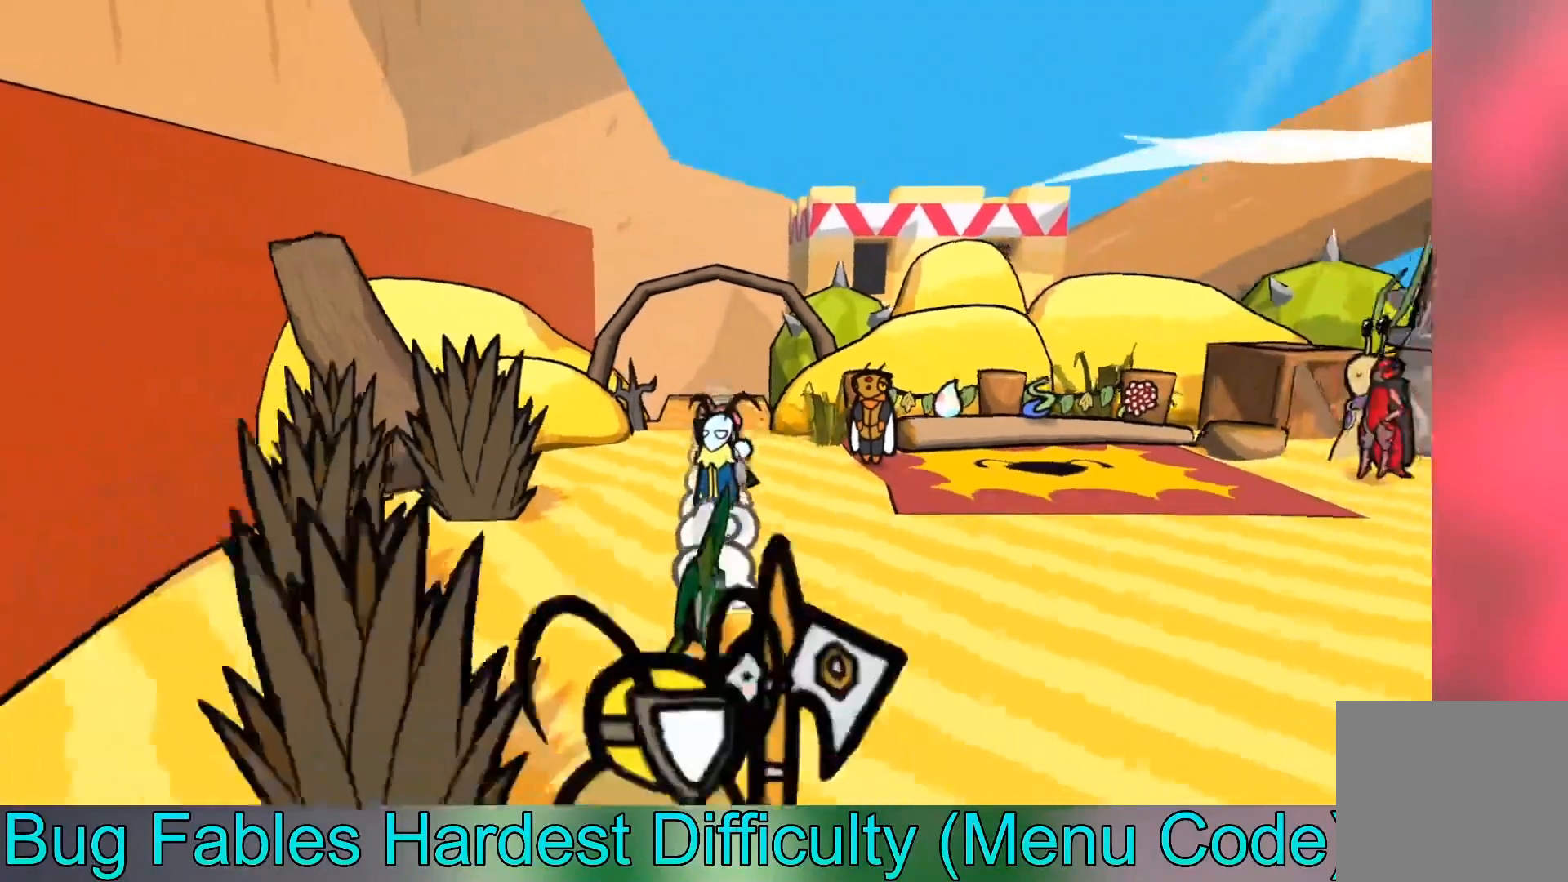
{"buttons": [], "left_stick": "down-right", "events": [[500, "left_stick", "down-right"]]}
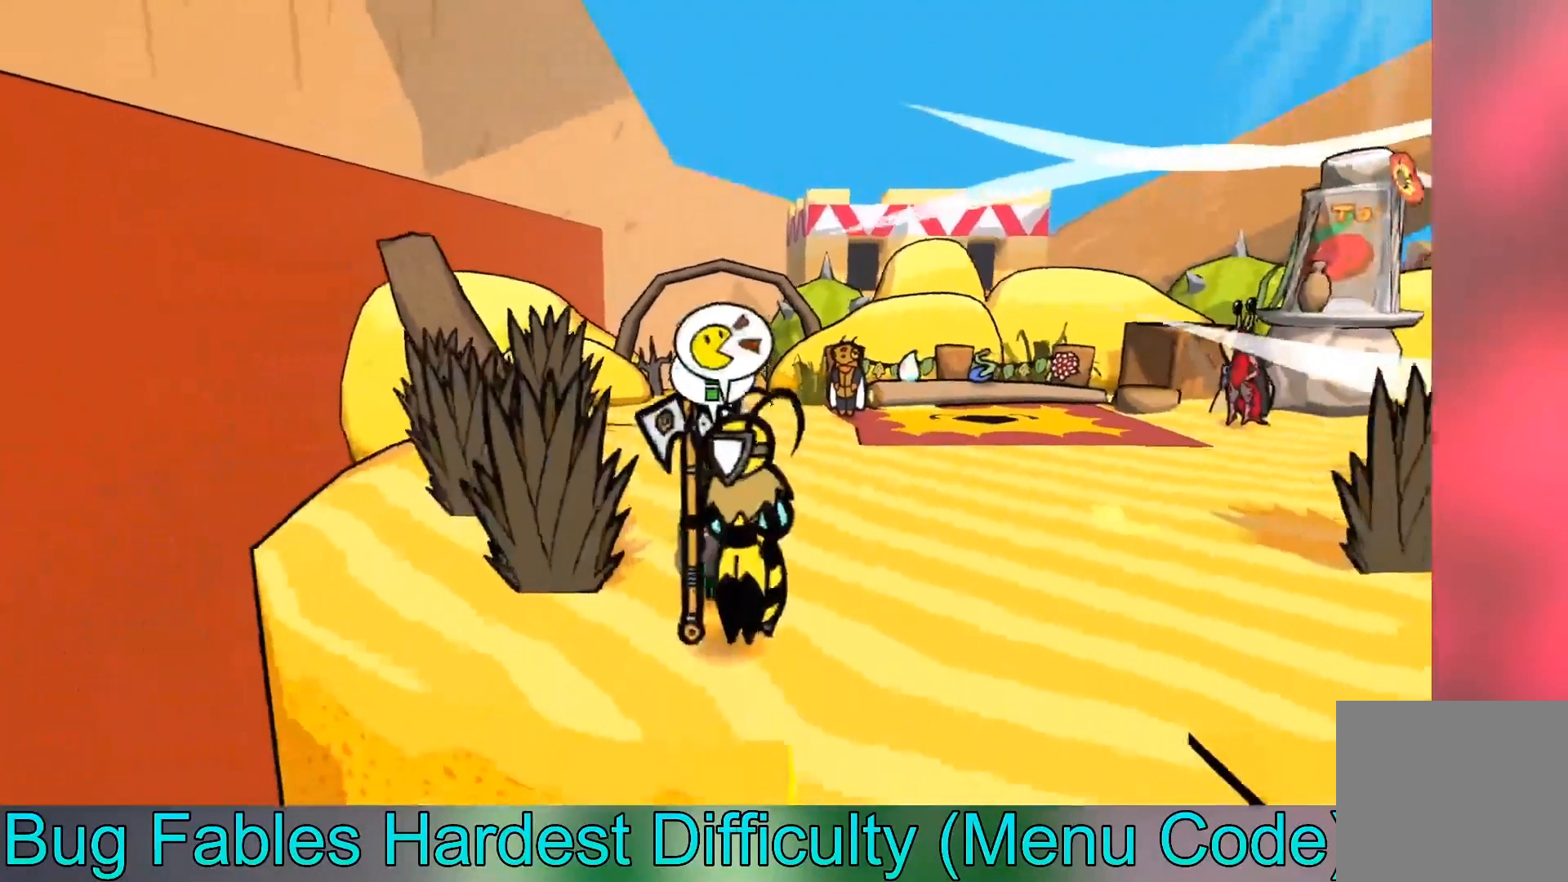
{"buttons": [], "left_stick": "down", "events": [[401, "left_stick", "down"]]}
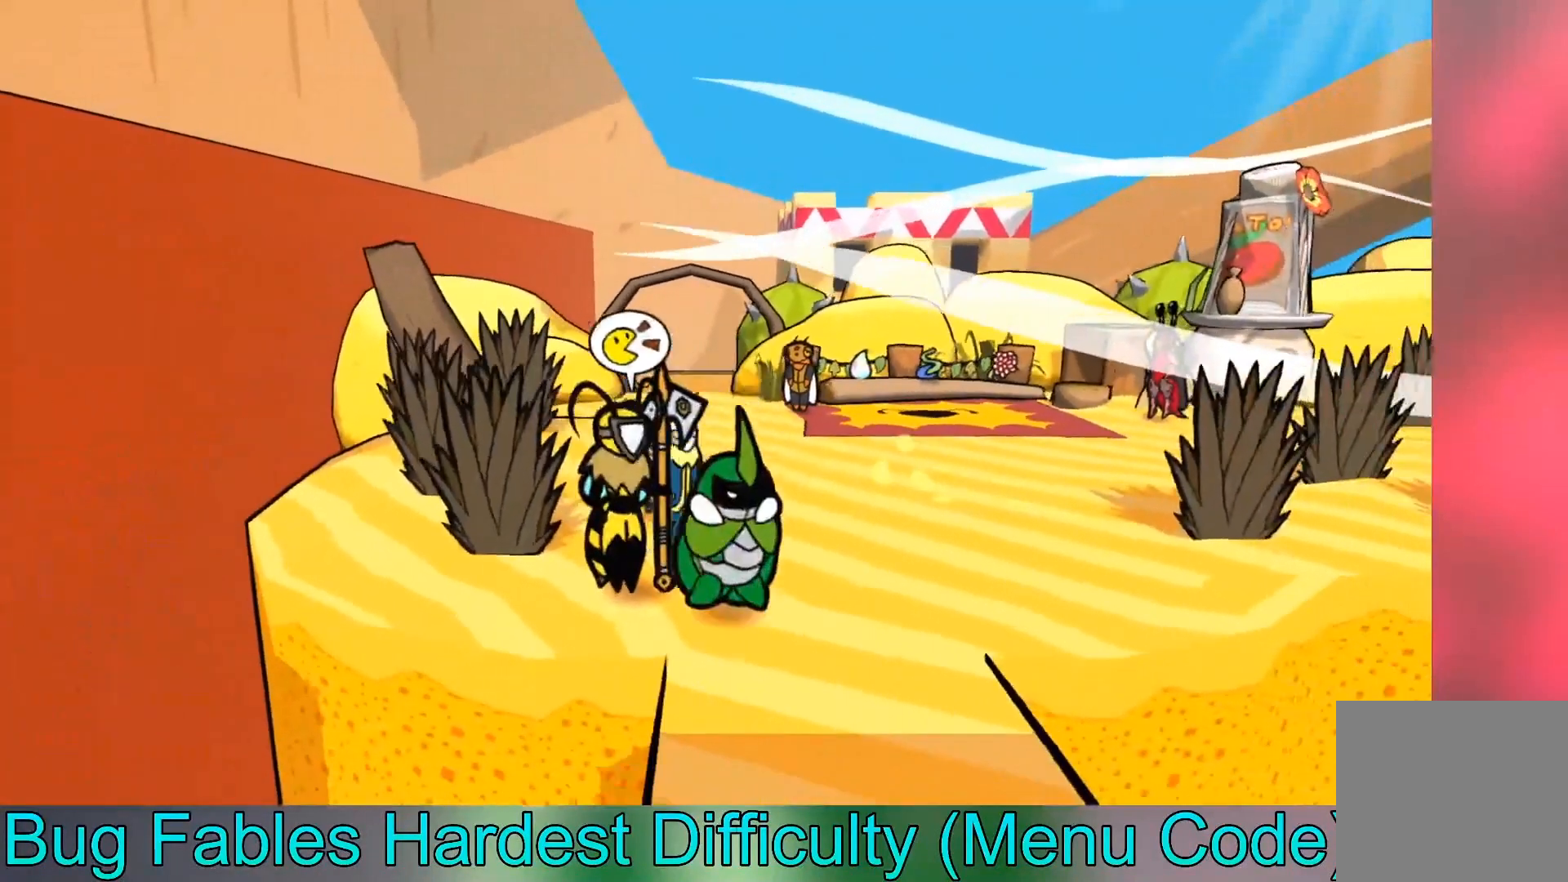
{"buttons": [], "left_stick": "center", "events": [[434, "left_stick", "center"]]}
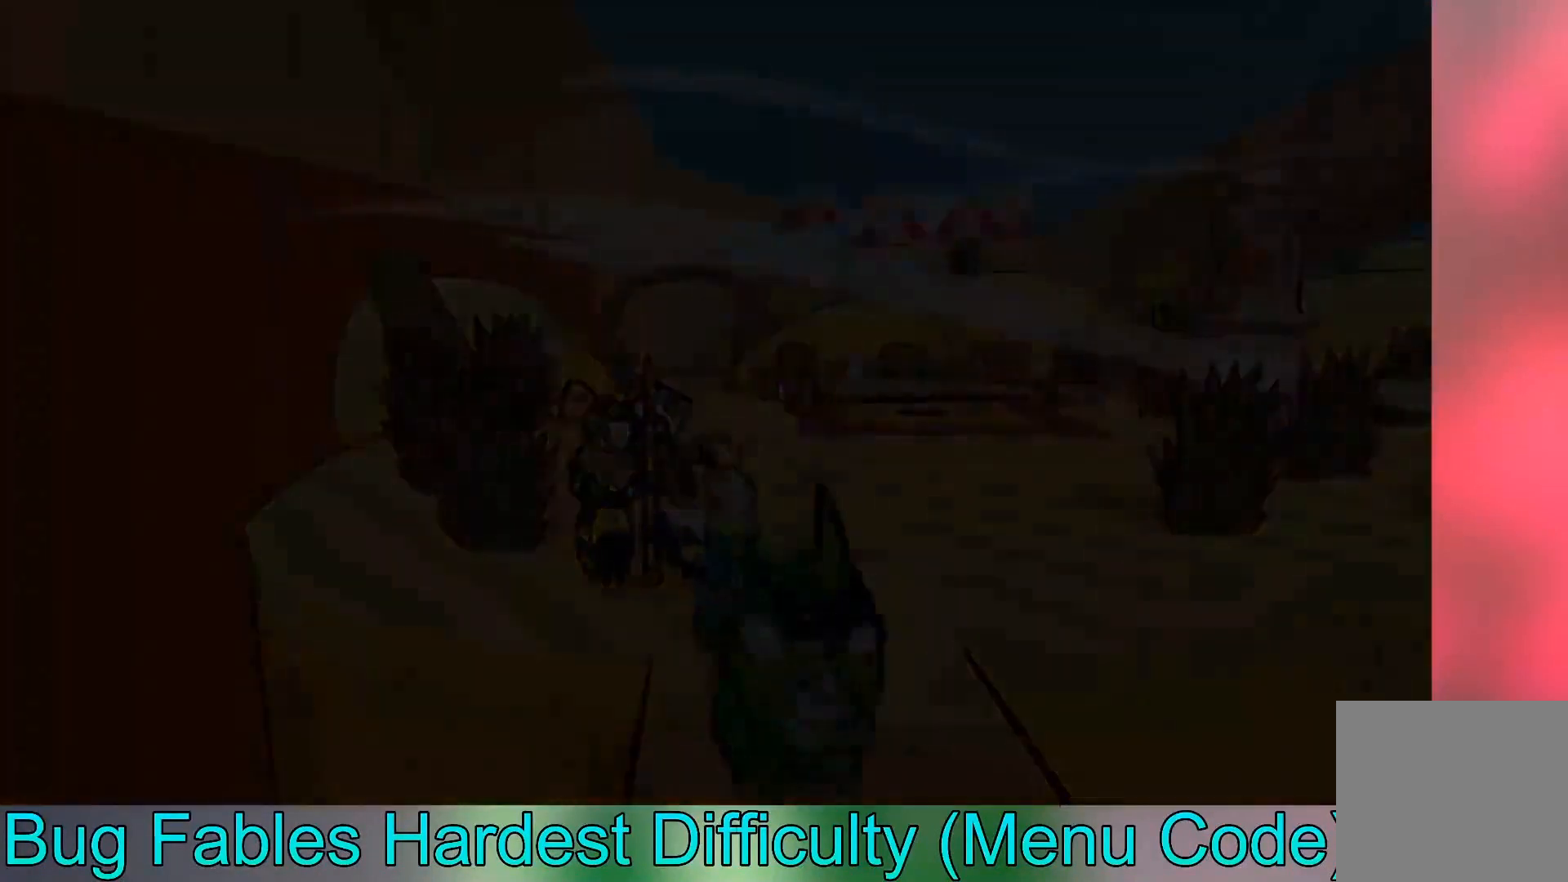
{"buttons": [], "left_stick": "down", "events": [[233, "left_stick", "down"]]}
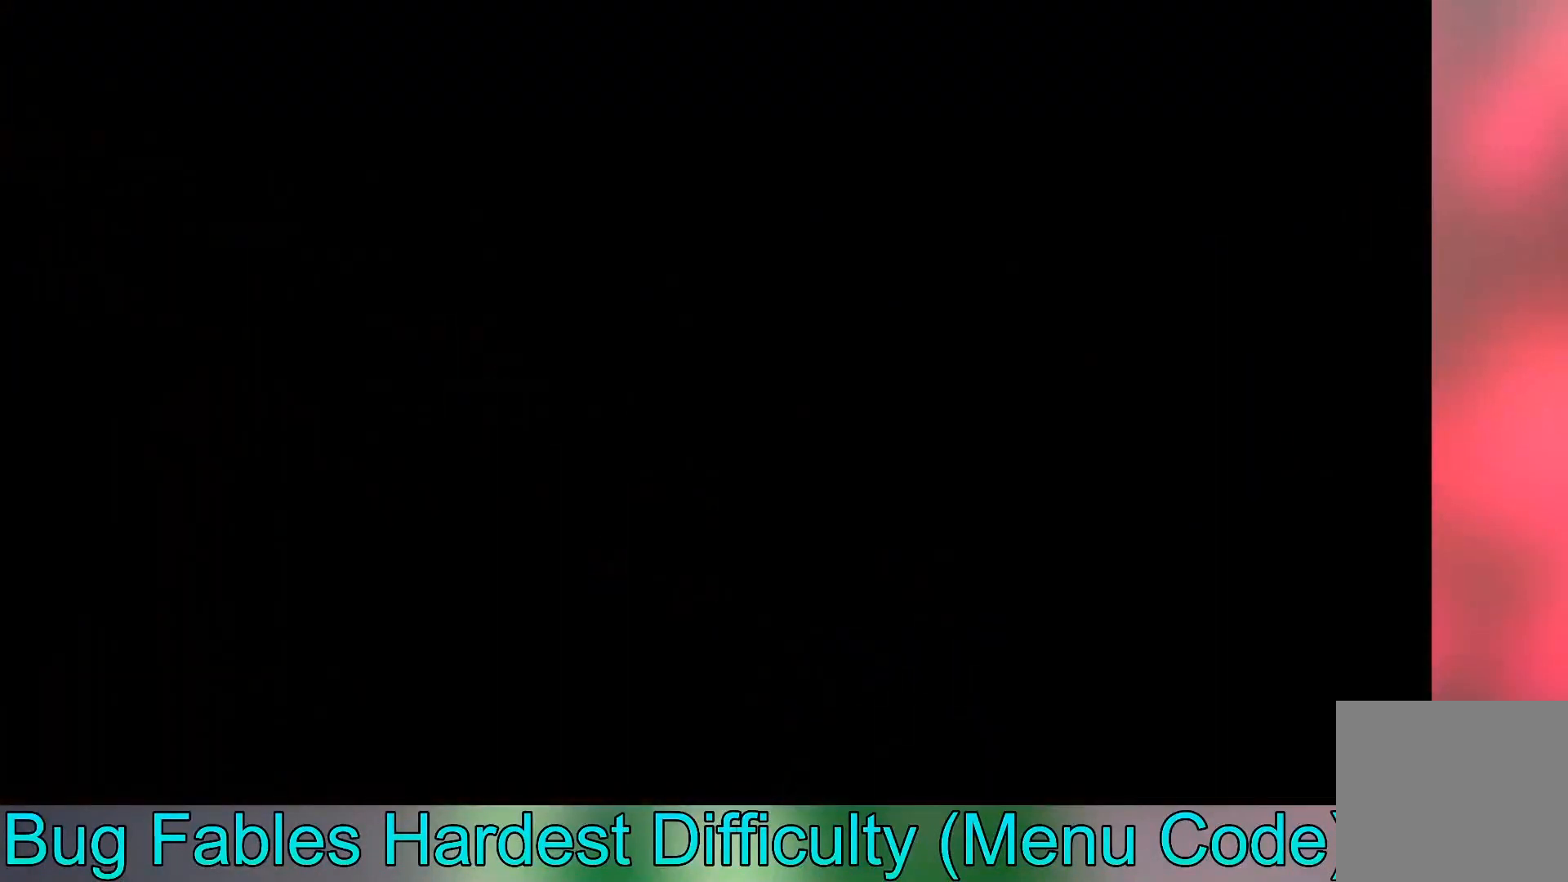
{"buttons": [], "left_stick": "down", "events": [[334, "B", "down"], [500, "B", "up"]]}
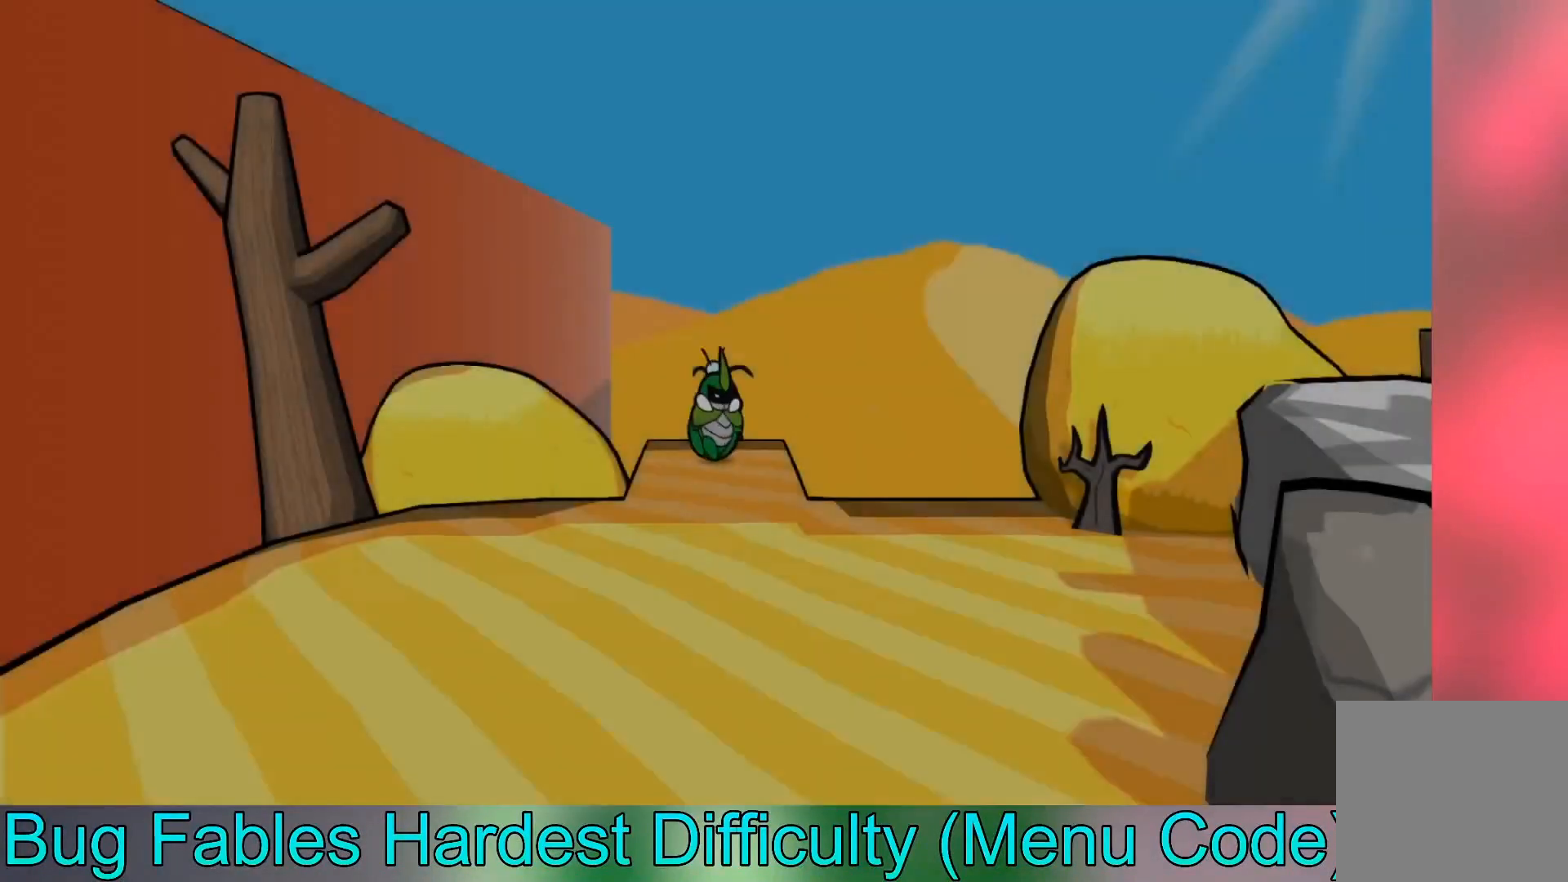
{"buttons": [], "left_stick": "down", "events": [[67, "B", "down"], [167, "B", "up"], [201, "B", "down"], [301, "B", "up"], [401, "B", "down"], [468, "B", "up"]]}
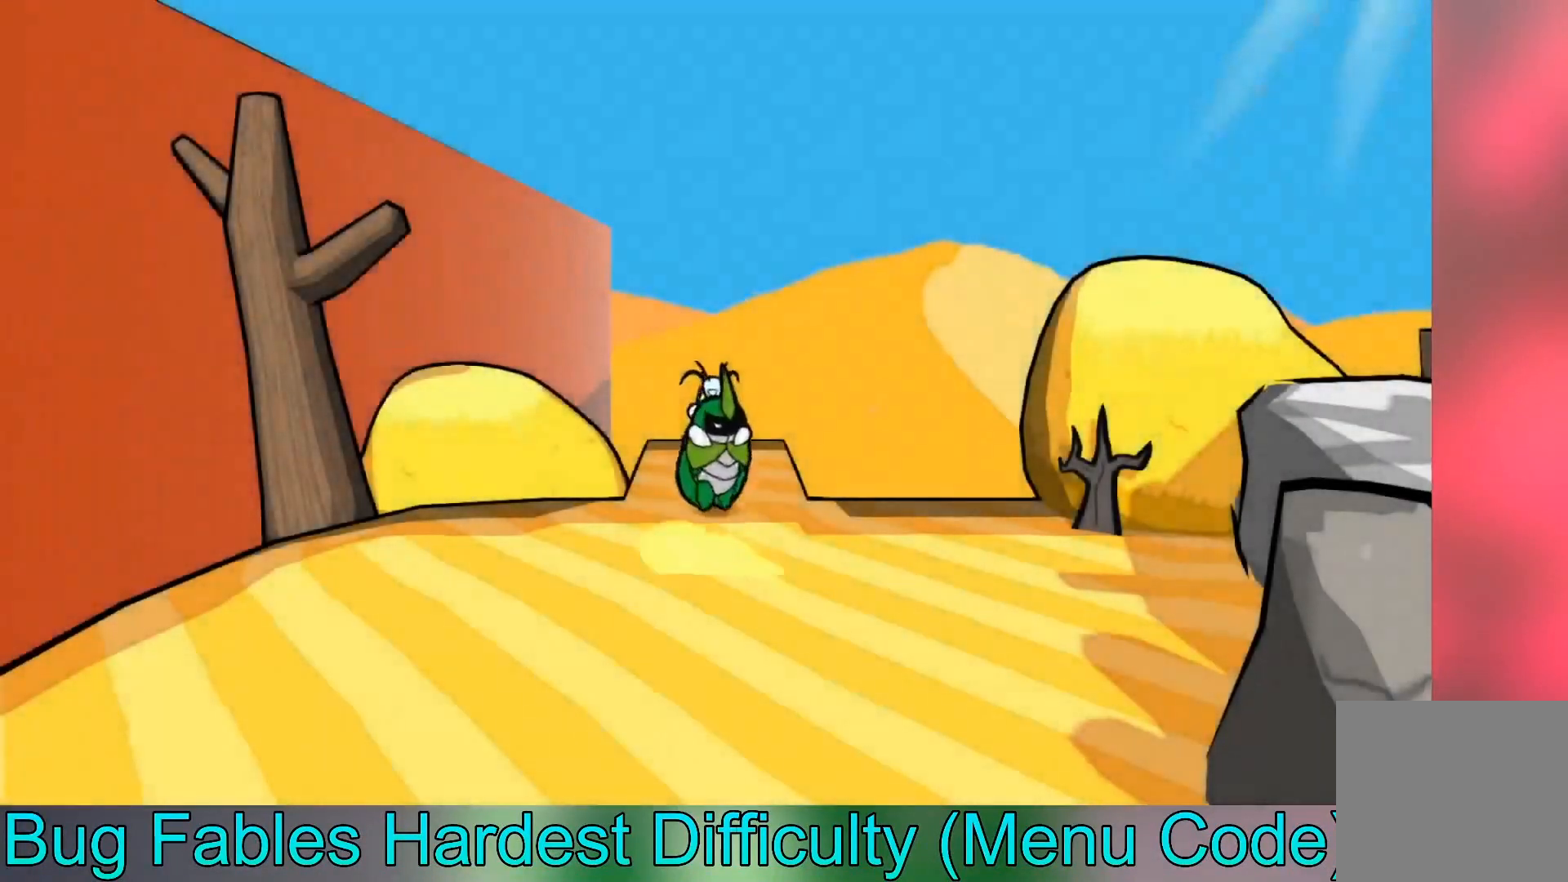
{"buttons": [], "left_stick": "down", "events": [[33, "B", "down"], [100, "B", "up"], [200, "B", "down"], [267, "B", "up"], [367, "B", "down"], [434, "B", "up"]]}
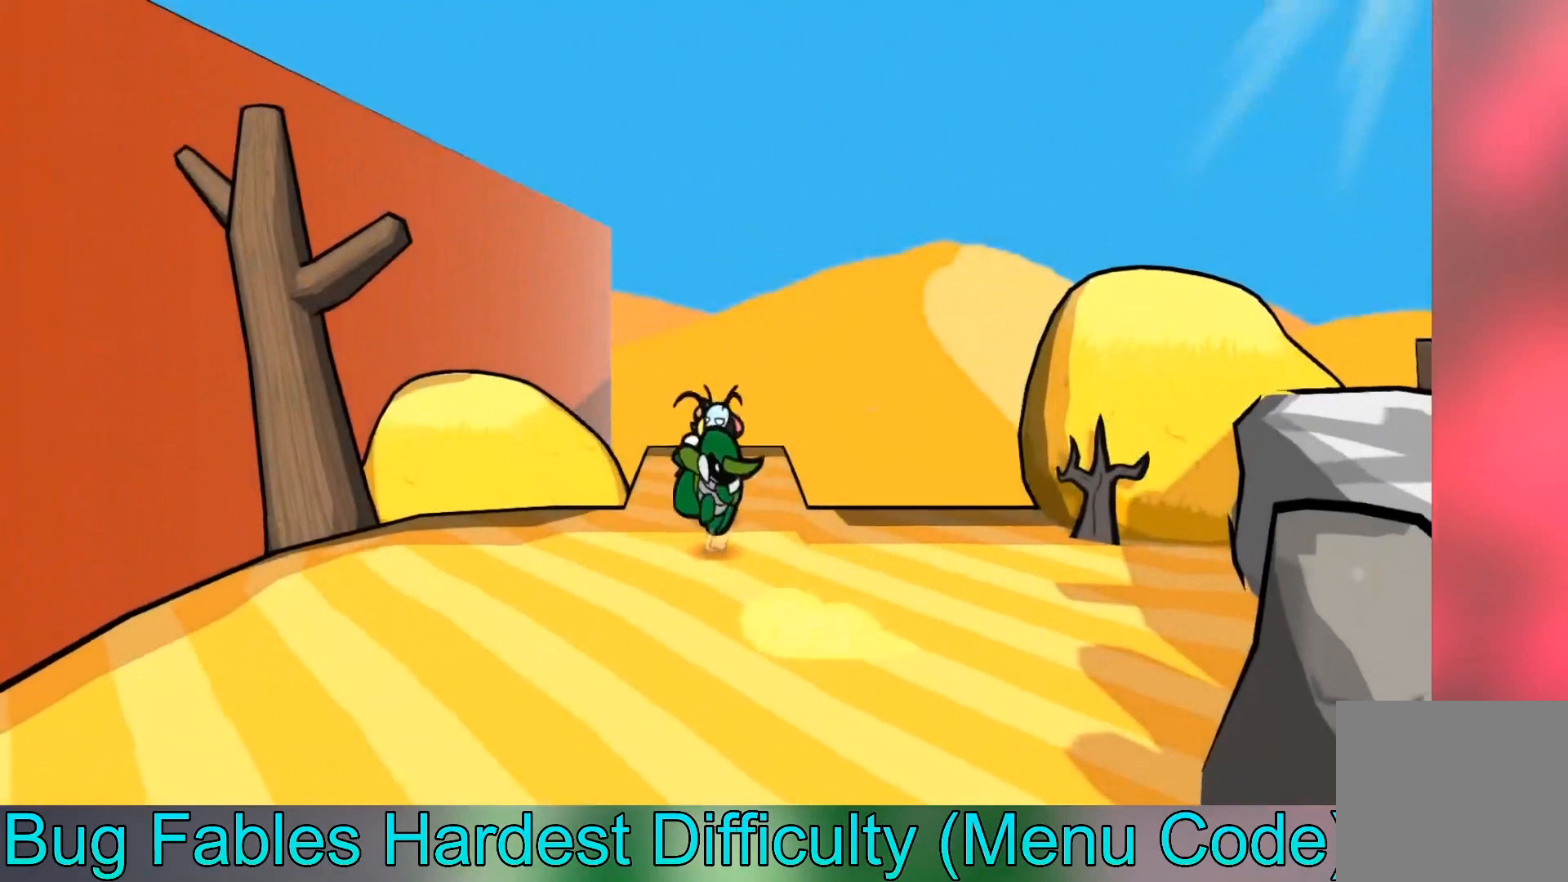
{"buttons": [], "left_stick": "down", "events": []}
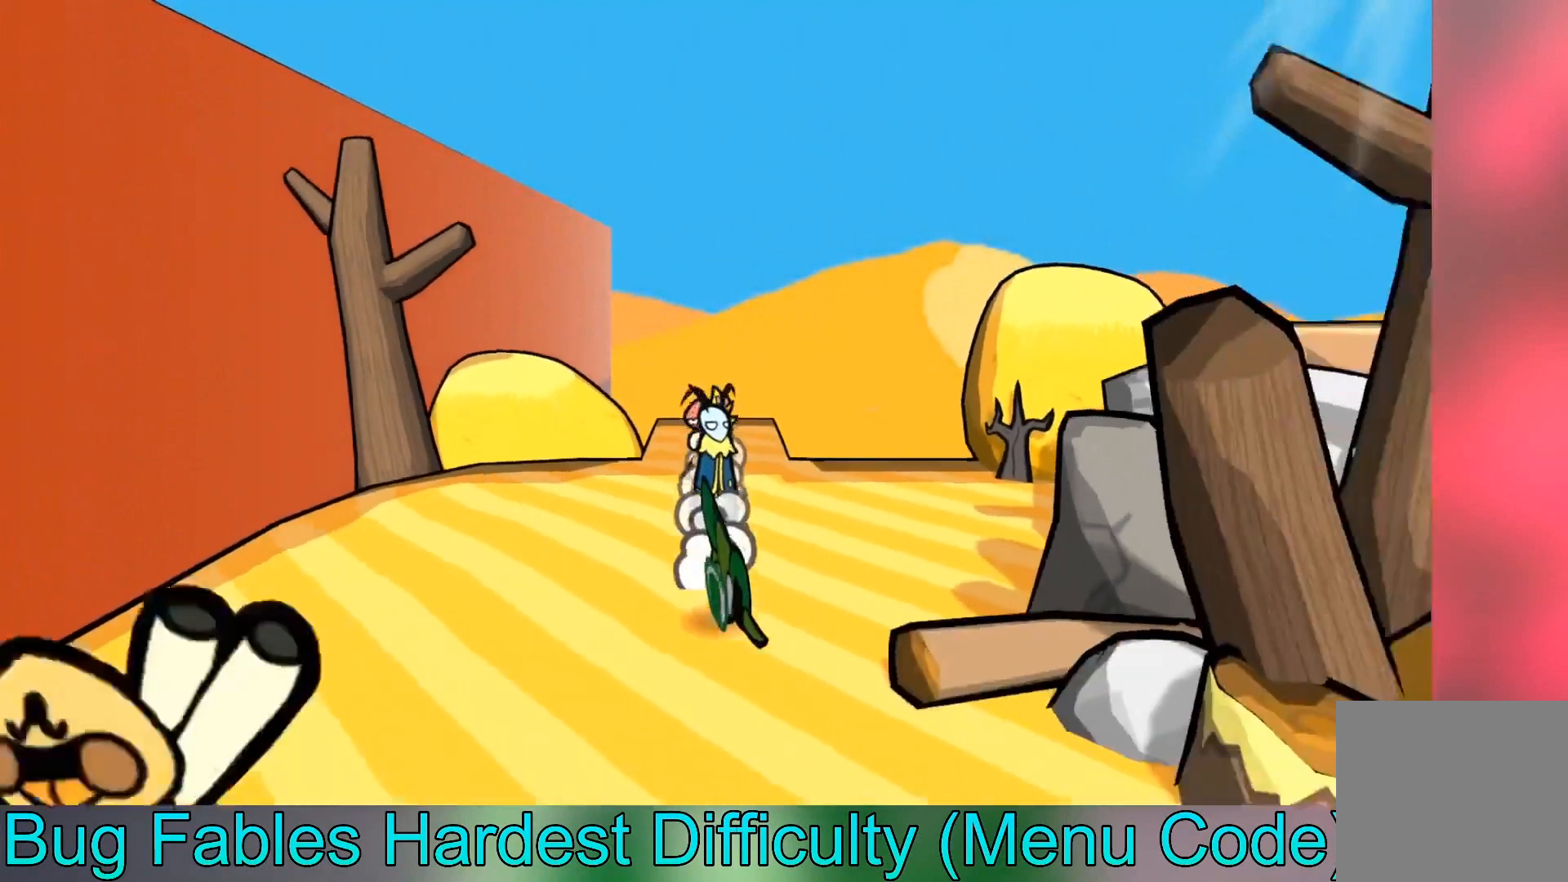
{"buttons": [], "left_stick": "down", "events": []}
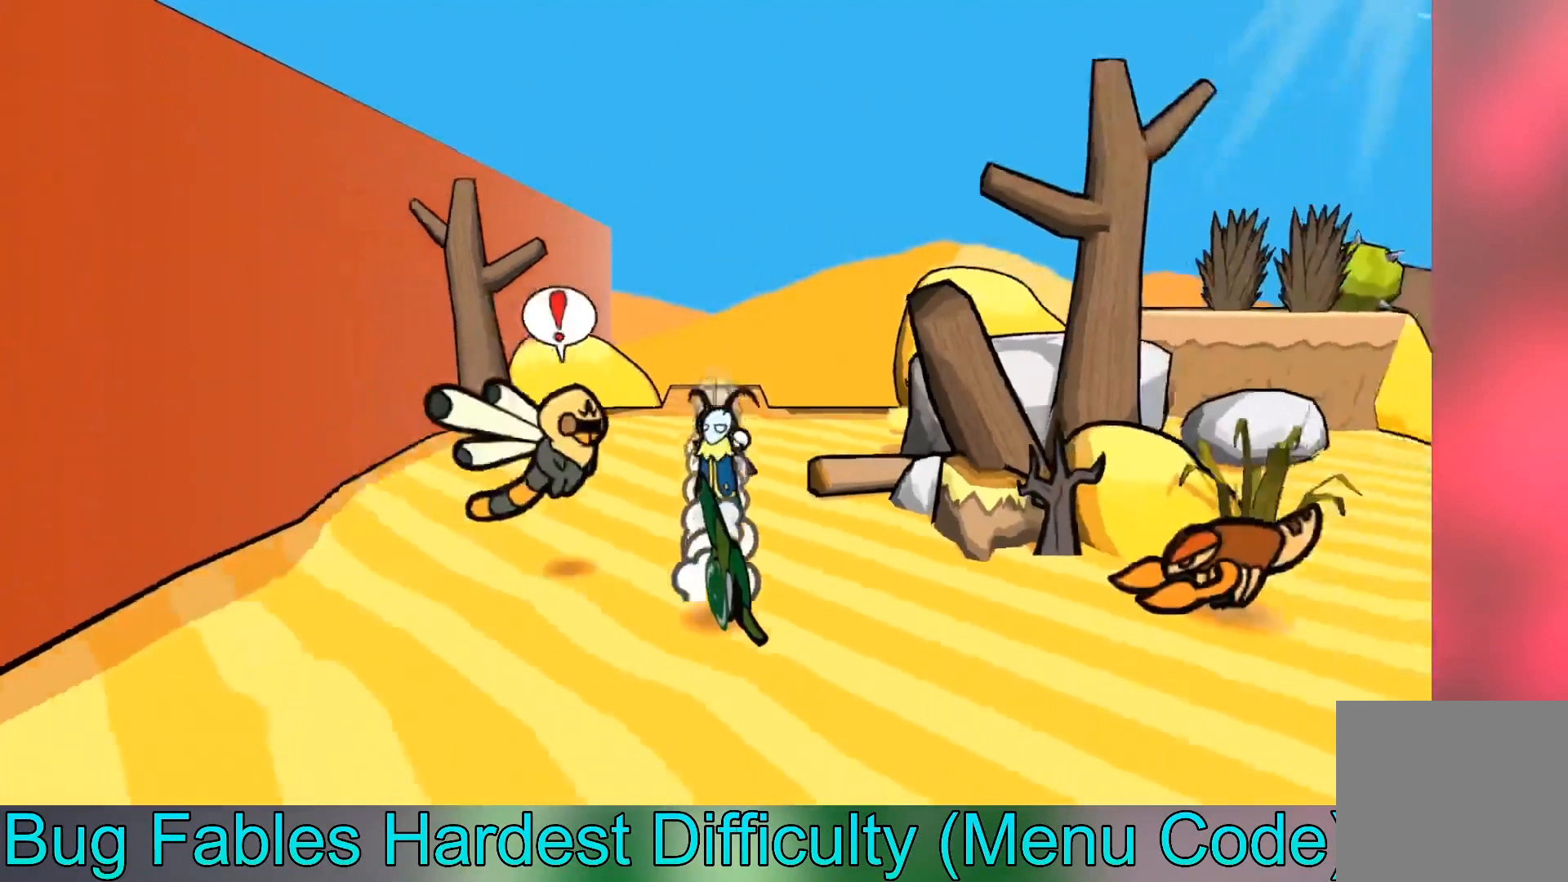
{"buttons": [], "left_stick": "down-right", "events": [[66, "left_stick", "down-right"]]}
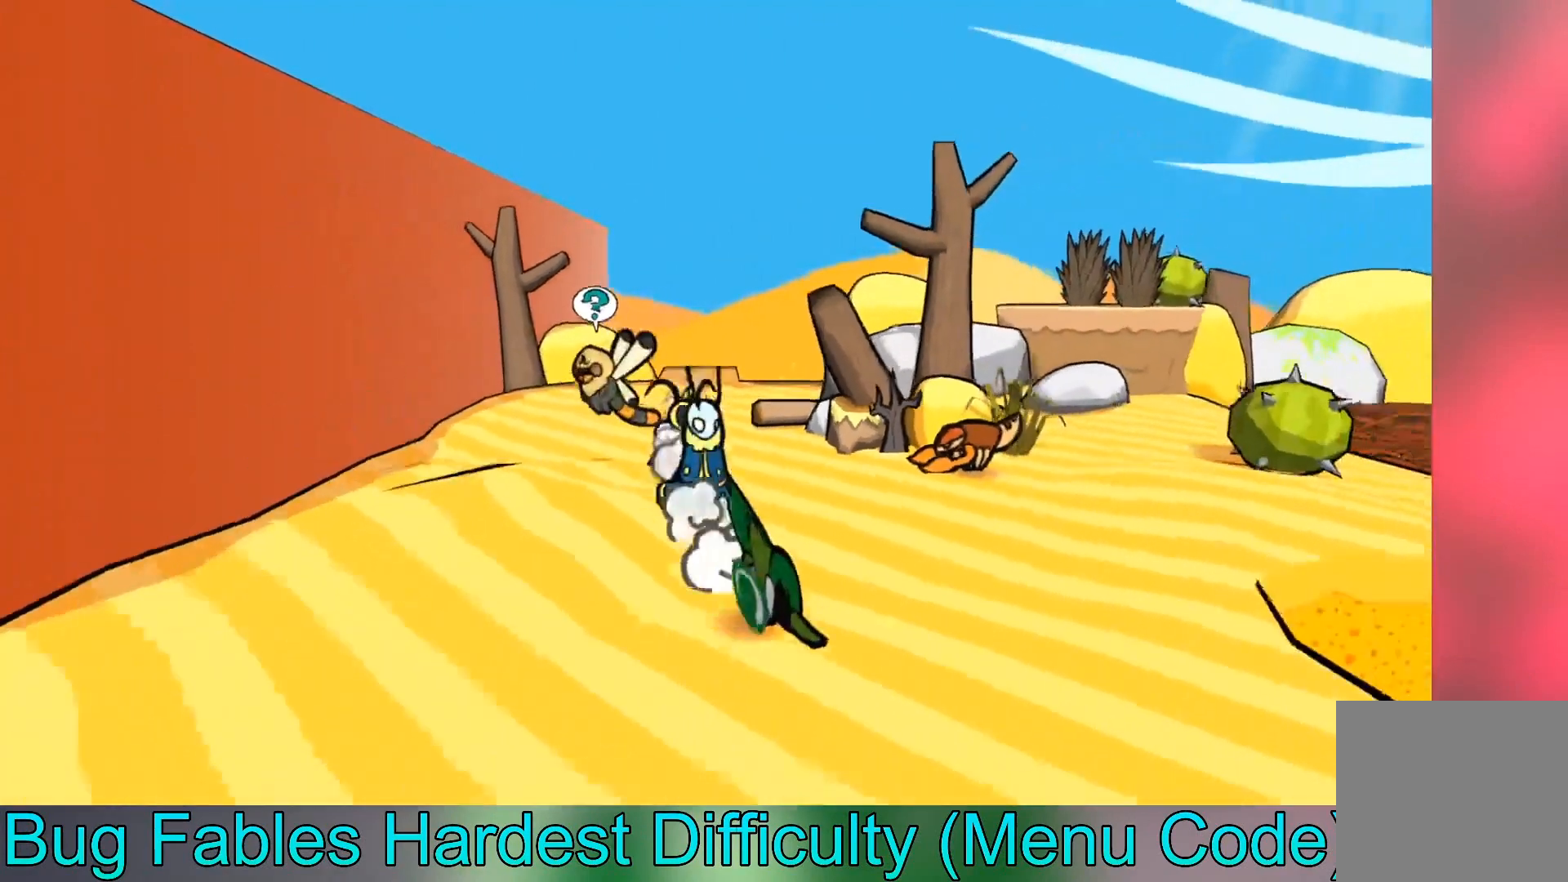
{"buttons": [], "left_stick": "down", "events": [[200, "left_stick", "down"]]}
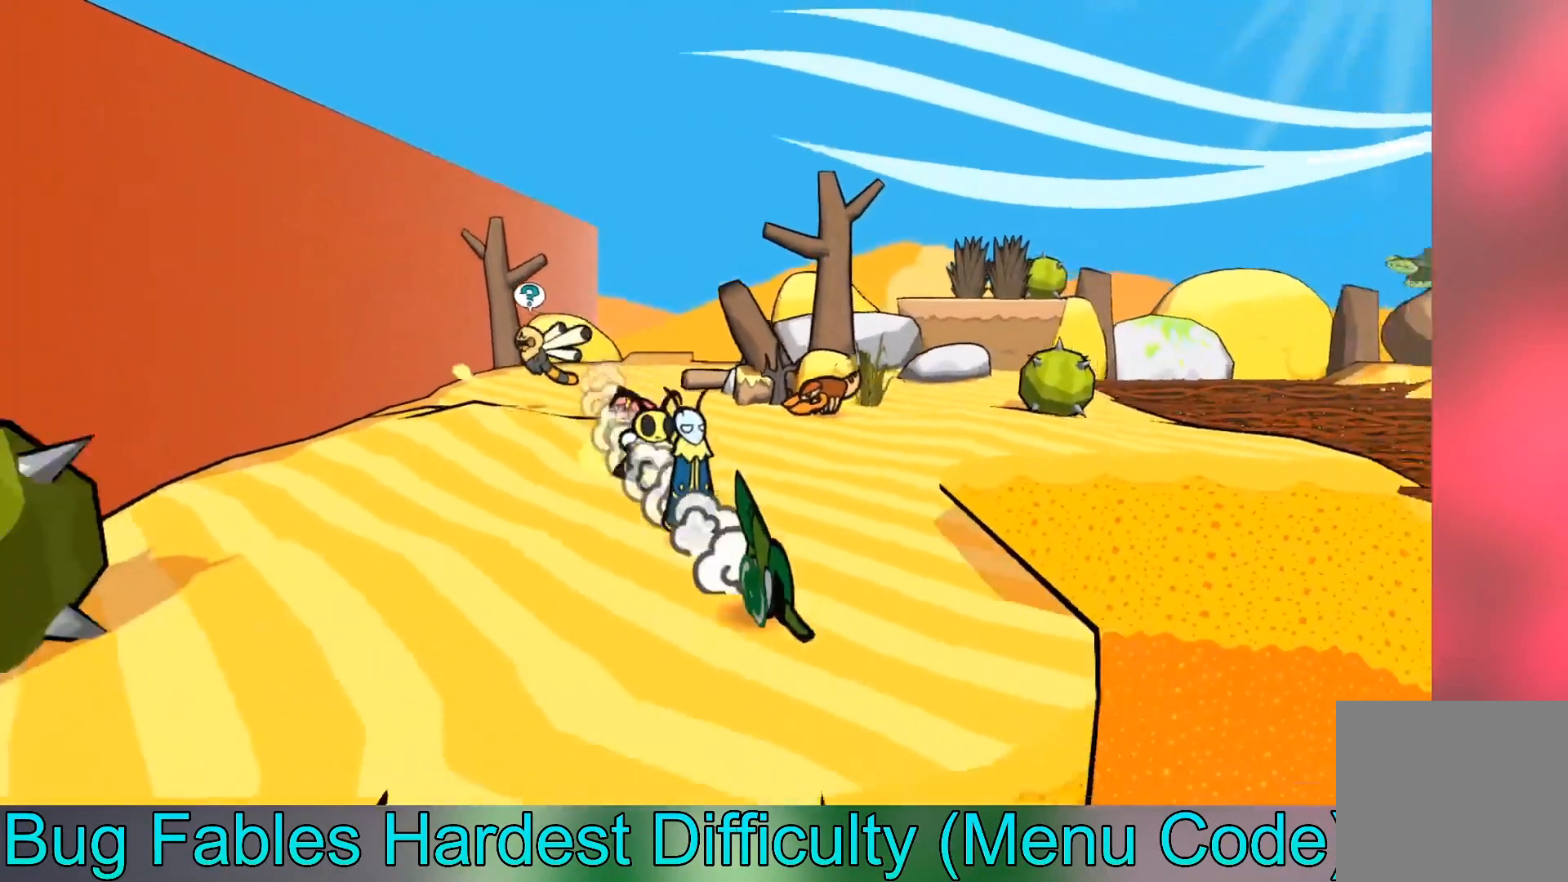
{"buttons": [], "left_stick": "down-left", "events": [[166, "left_stick", "down-left"]]}
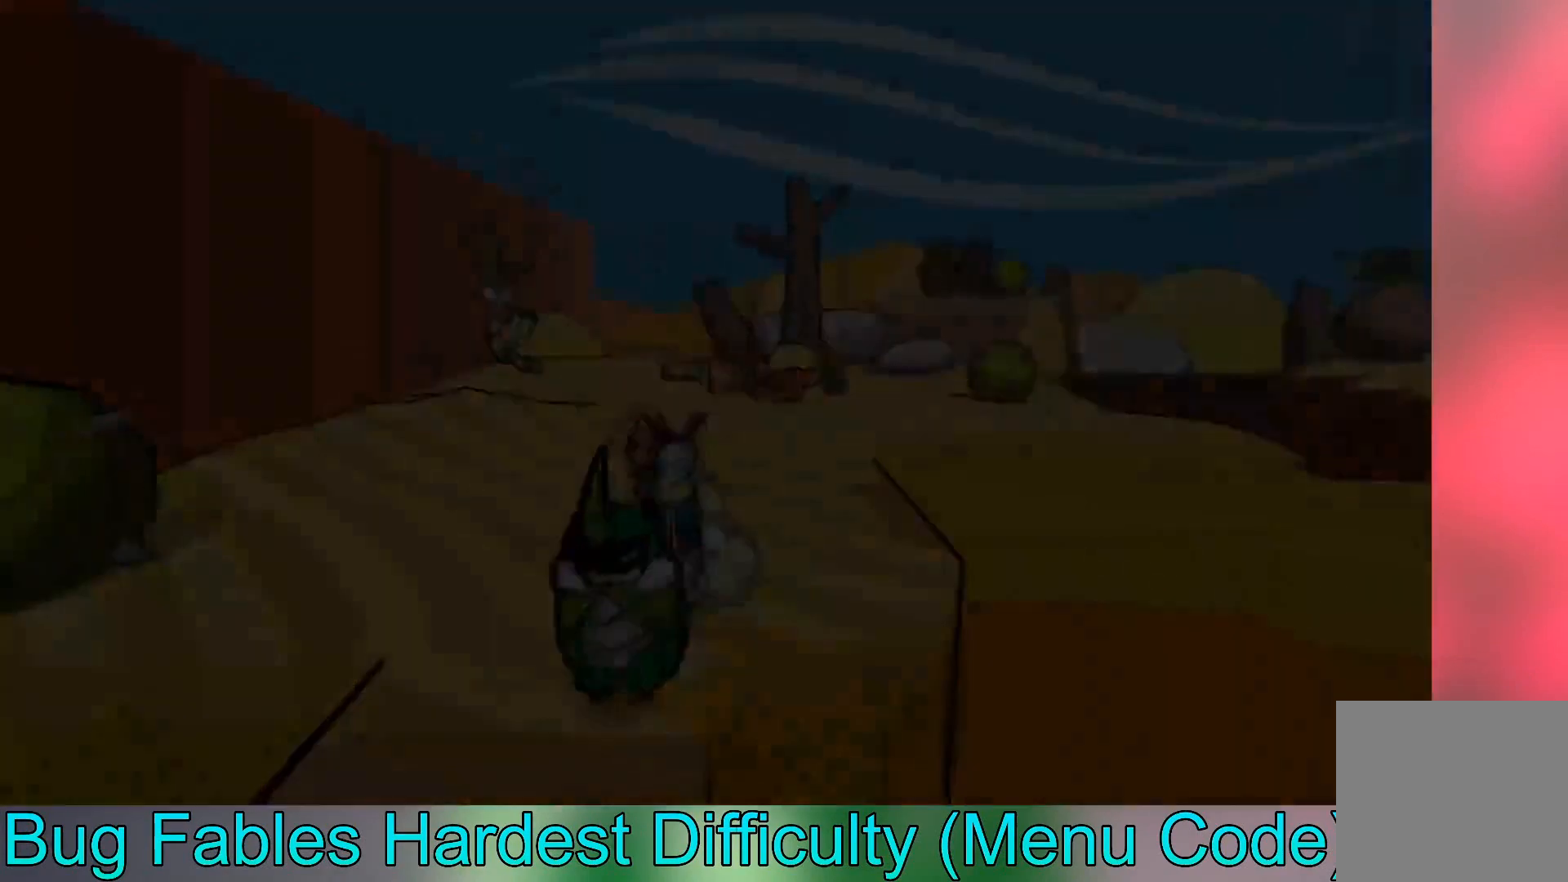
{"buttons": [], "left_stick": "center", "events": [[300, "left_stick", "center"]]}
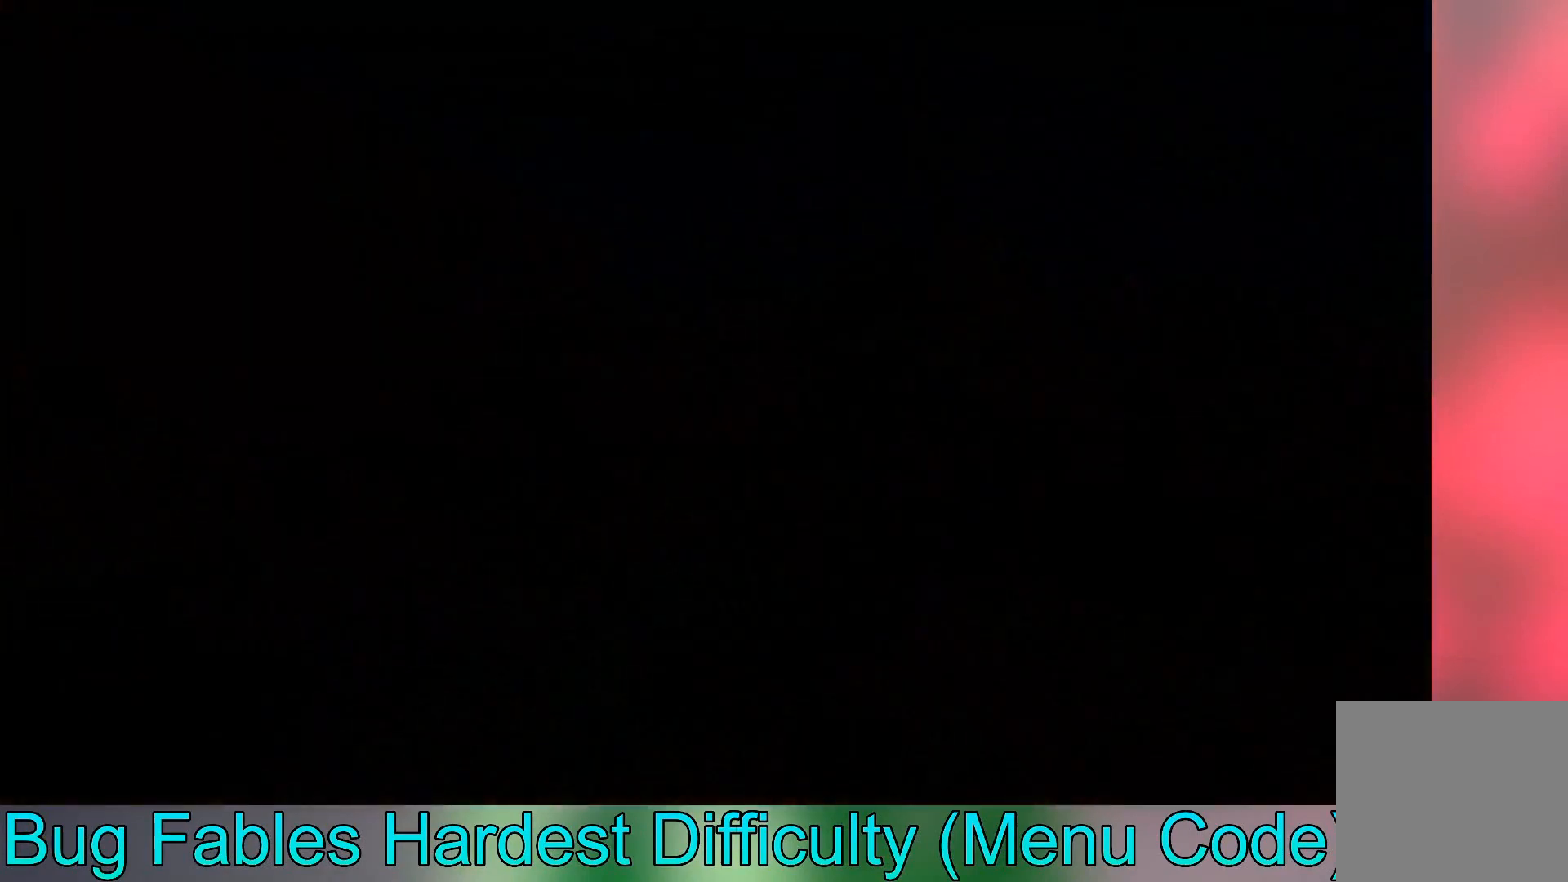
{"buttons": [], "left_stick": "down", "events": [[300, "left_stick", "down"]]}
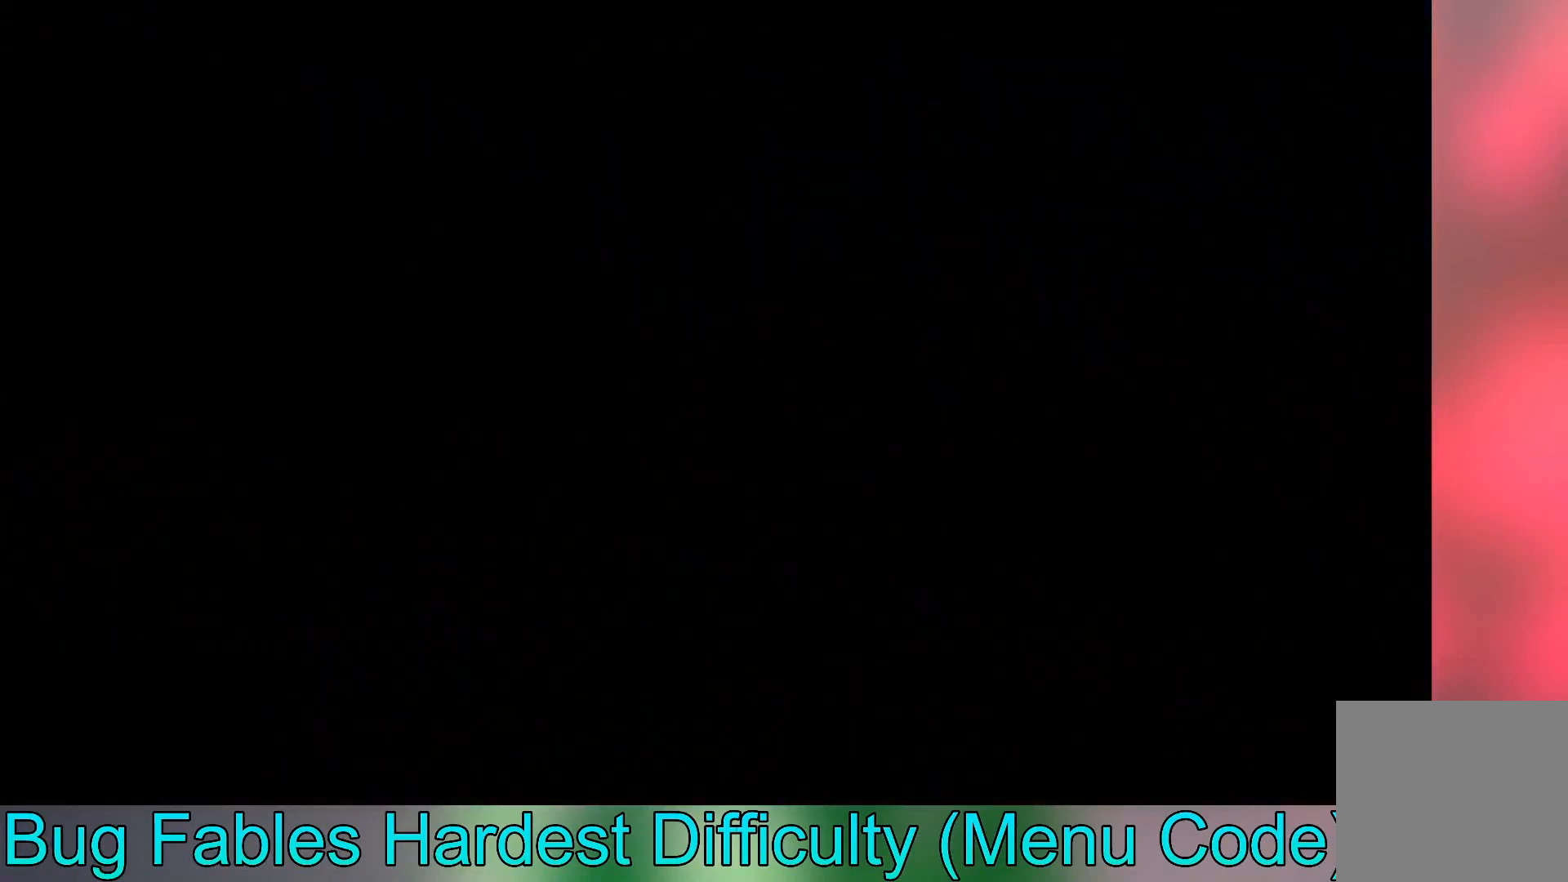
{"buttons": [], "left_stick": "down", "events": []}